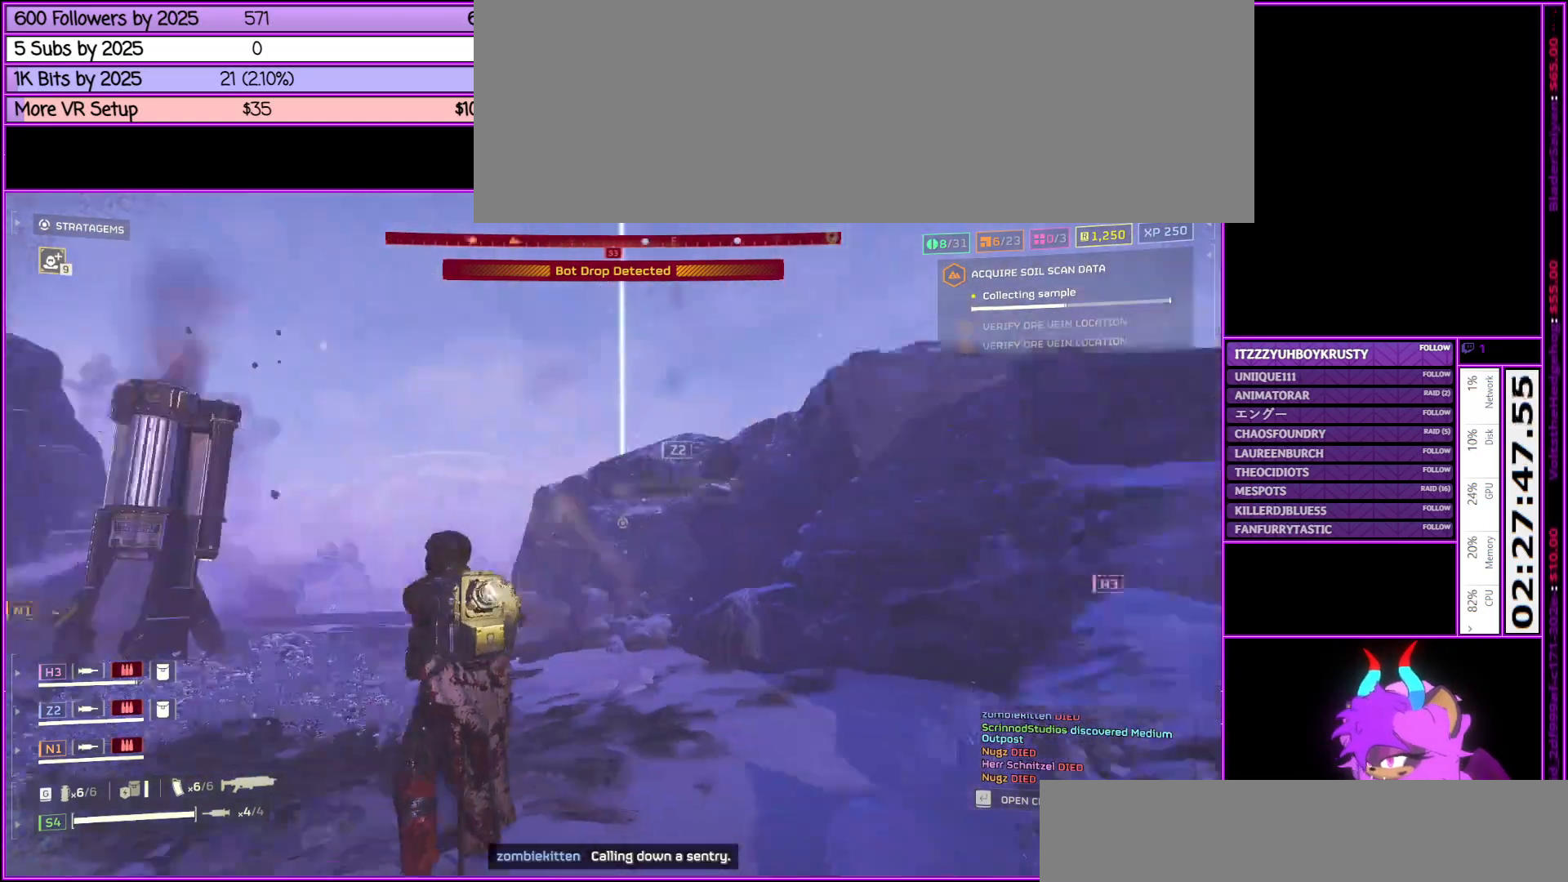
Gameplay with keyboard and mouse; each line is a JSON object with the keys and mouse buttons held at the frame after it. "events" lists presses ("down") and releases ("up") of ".", "/", "0", "1", "2", "3", "4", "5", "6", "7", "8", "9", "a", "alt_l", "alt_r", "b", "backslash", "backspace", "c", "caps_lock", "comma", "ctrl_l", "ctrl_r", "d", "down", "e", "equals", "escape", "f", "f1", "f10", "f11", "f12", "f2", "f3", "f4", "f5", "f6", "f7", "f8", "f9", "g", "h", "i", "j", "k", "l", "lbracket", "left", "m", "minus", "n", "o", "p", "q", "quote", "r", "rbracket", "return", "right", "s", "semicolon", "shift_l", "shift_r", "space", "super", "t", "tab", "tilde", "u", "up", "v", "w", "x", "y", "z", "mouse_left", "mouse_middle", "mouse_right", "mouse_wheel_up" and "mouse_wheel_down" between this image and that frame as [ms after this image, input, new state], when the widget could be followed in between. "mouse_left", "mouse_middle", "mouse_right", "mouse_wheel_up", "mouse_wheel_down" = the "left", "middle", "right", "wheel_up", "wheel_down" buttons of the "mouse" list. No other keys are recorded. Not read: mouse_move.
{"keys": ["s"], "mouse": [], "events": [[267, "a", "up"], [500, "s", "down"]]}
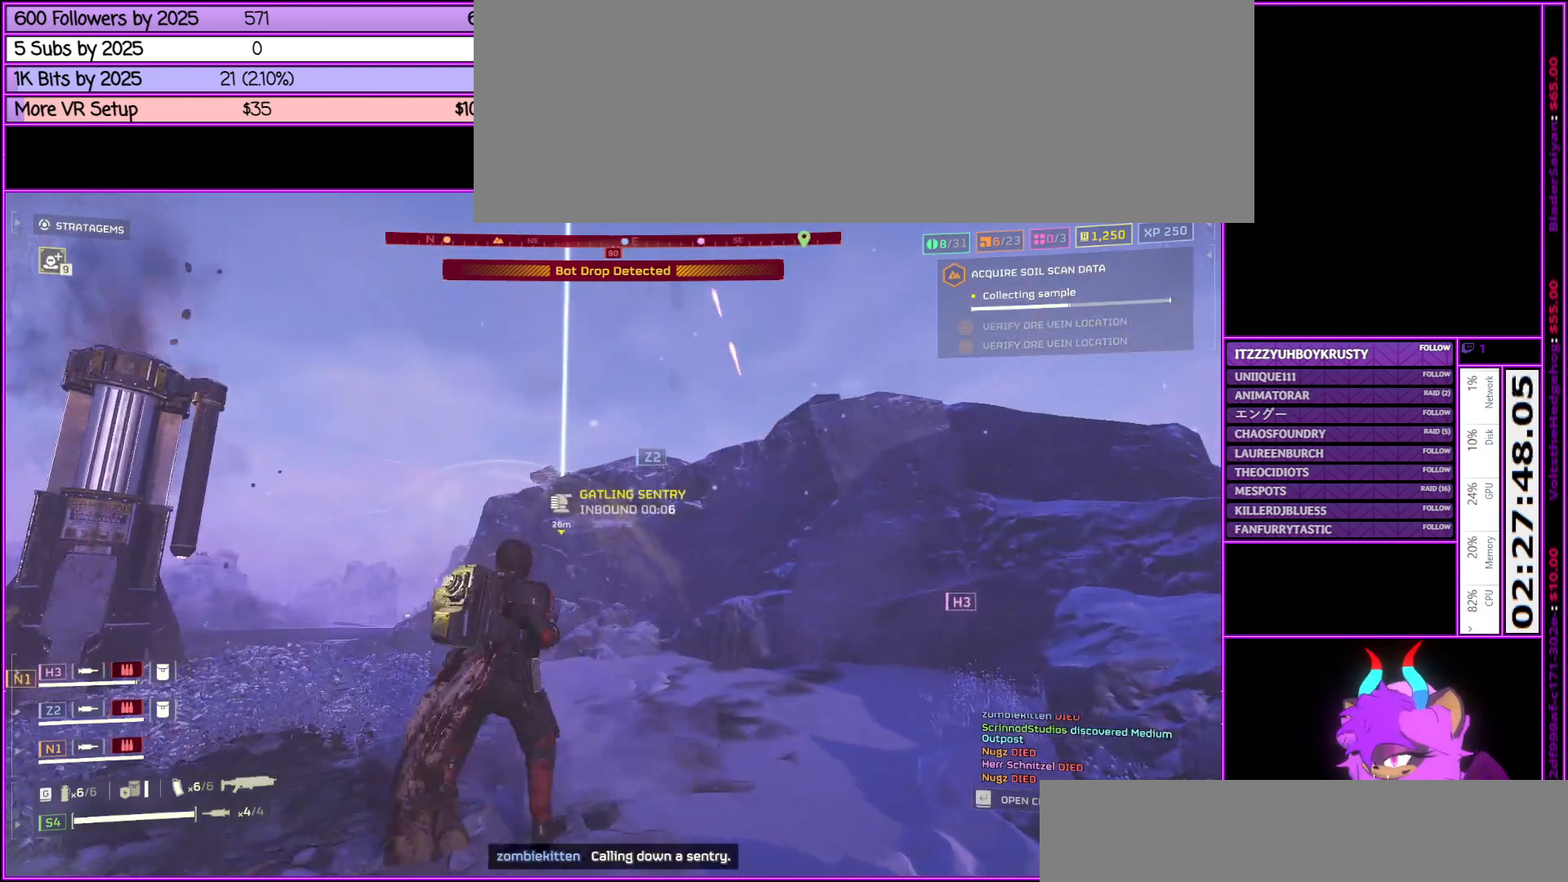
{"keys": [], "mouse": [], "events": [[433, "s", "up"]]}
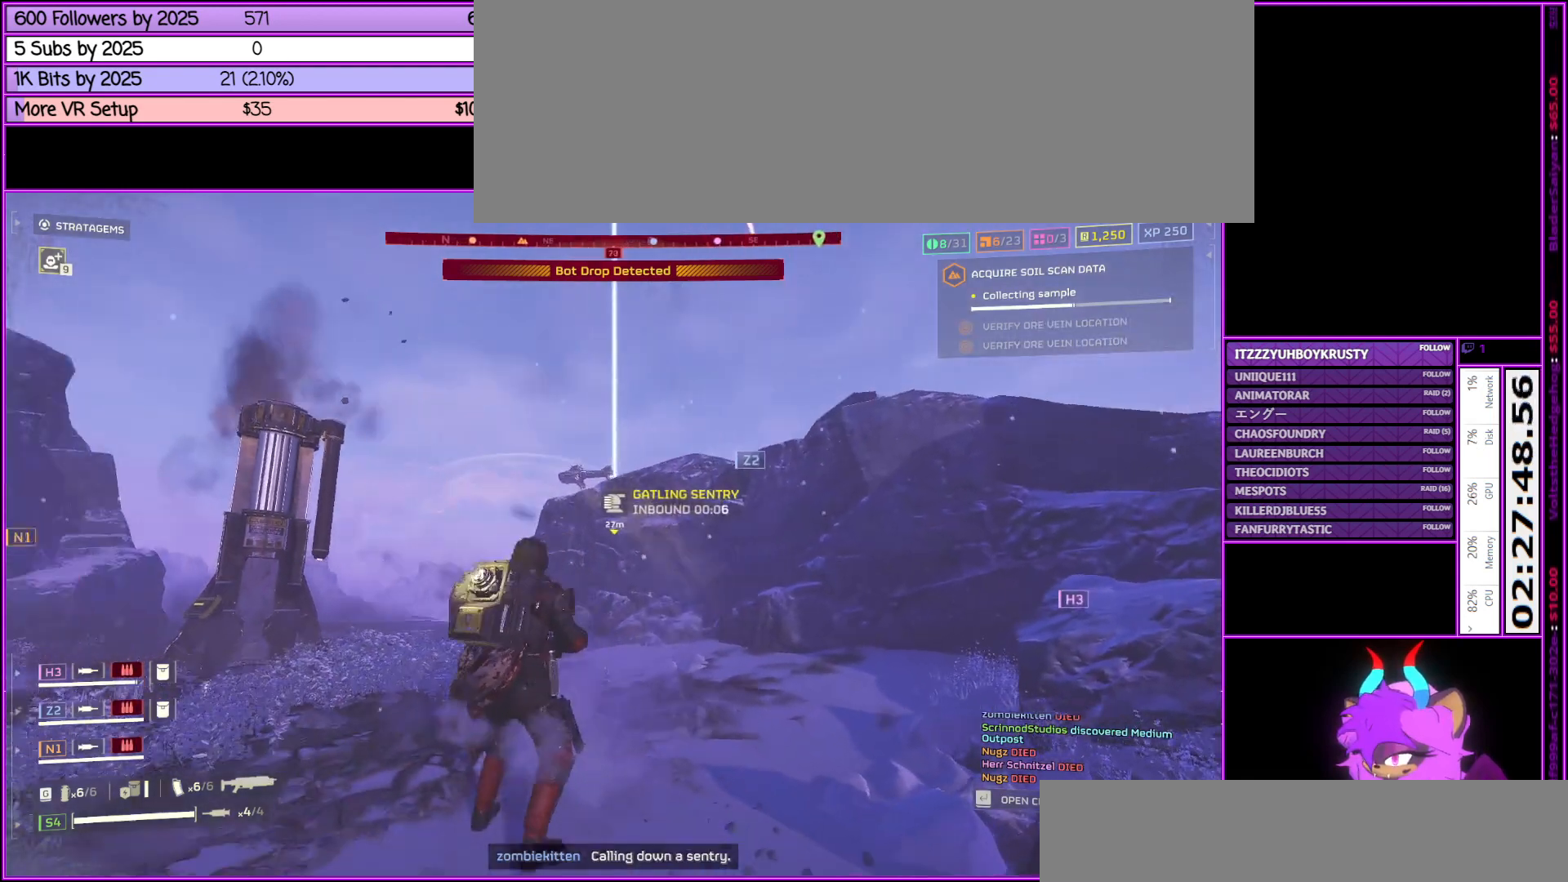
{"keys": [], "mouse": [], "events": []}
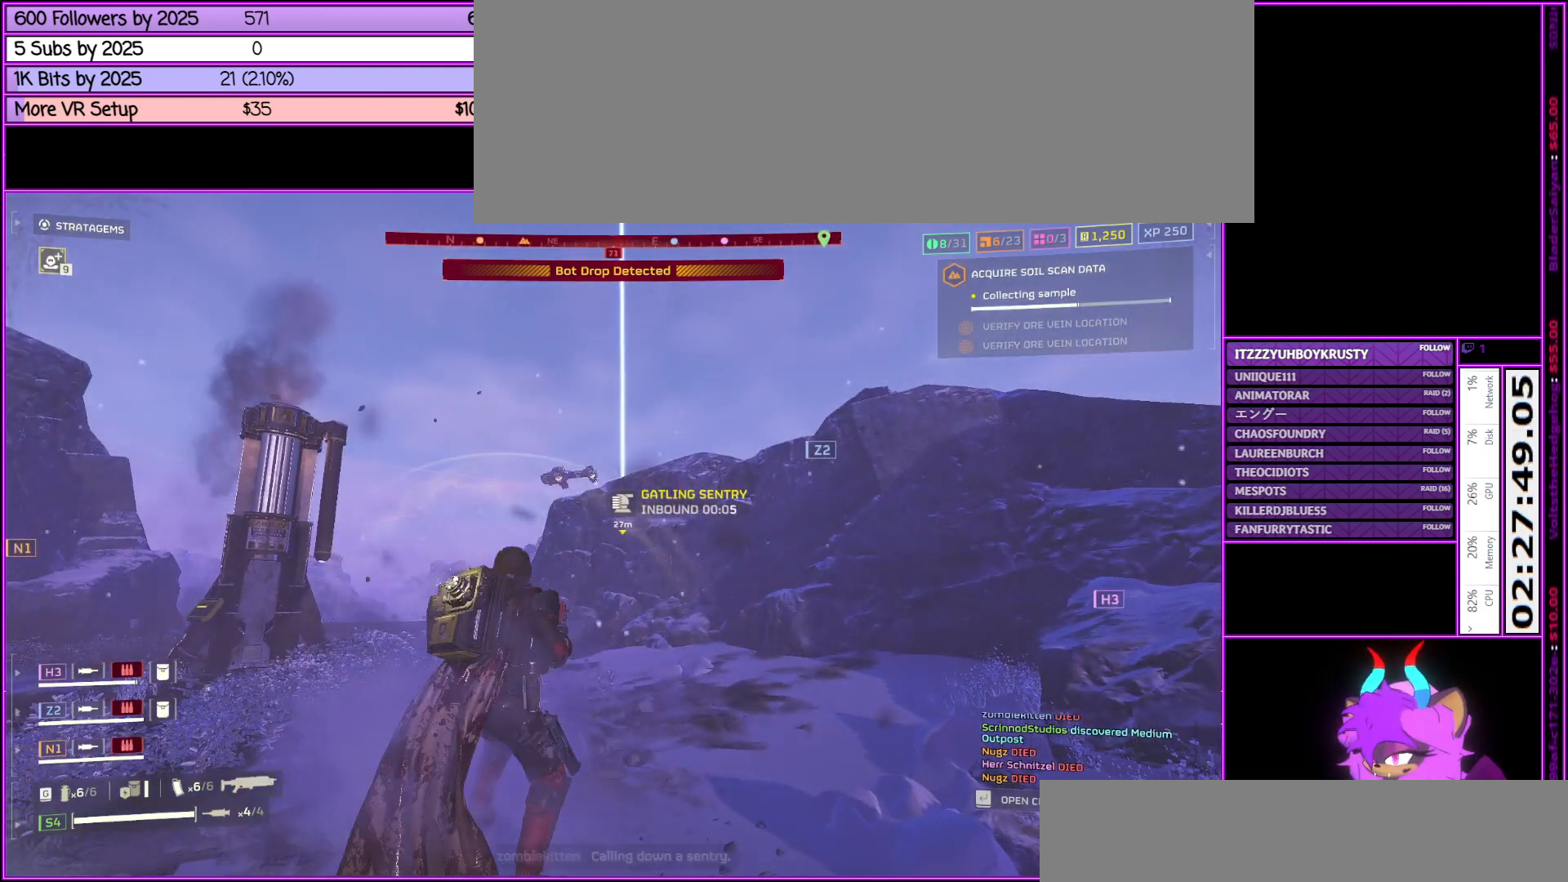
{"keys": [], "mouse": ["right"], "events": [[83, "mouse_right", "down"]]}
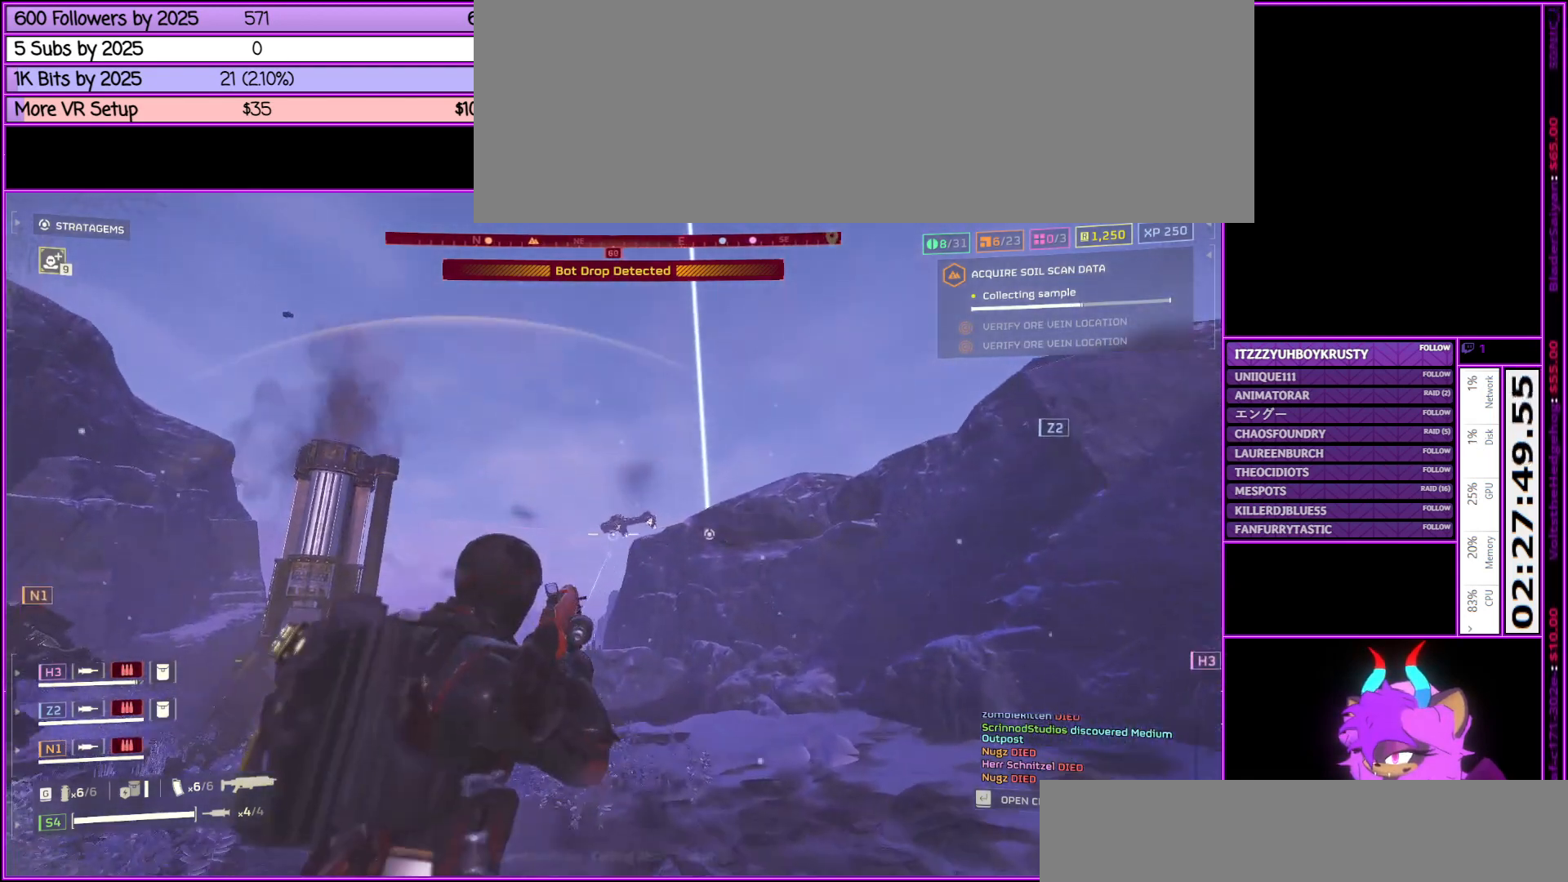
{"keys": [], "mouse": ["right"], "events": [[83, "q", "down"], [233, "q", "up"]]}
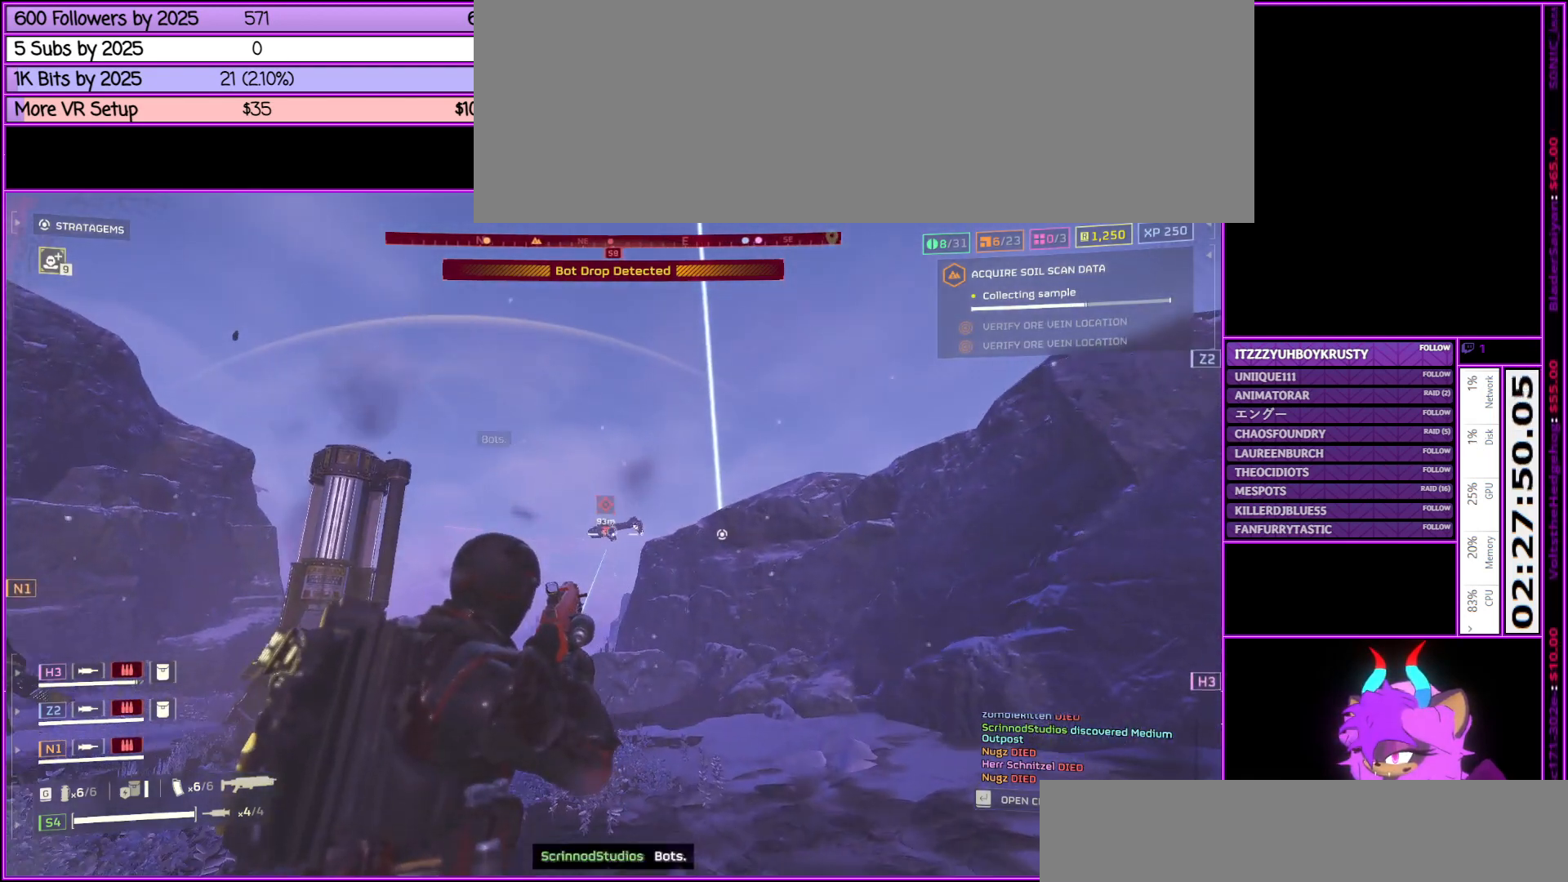
{"keys": [], "mouse": [], "events": [[17, "mouse_right", "up"]]}
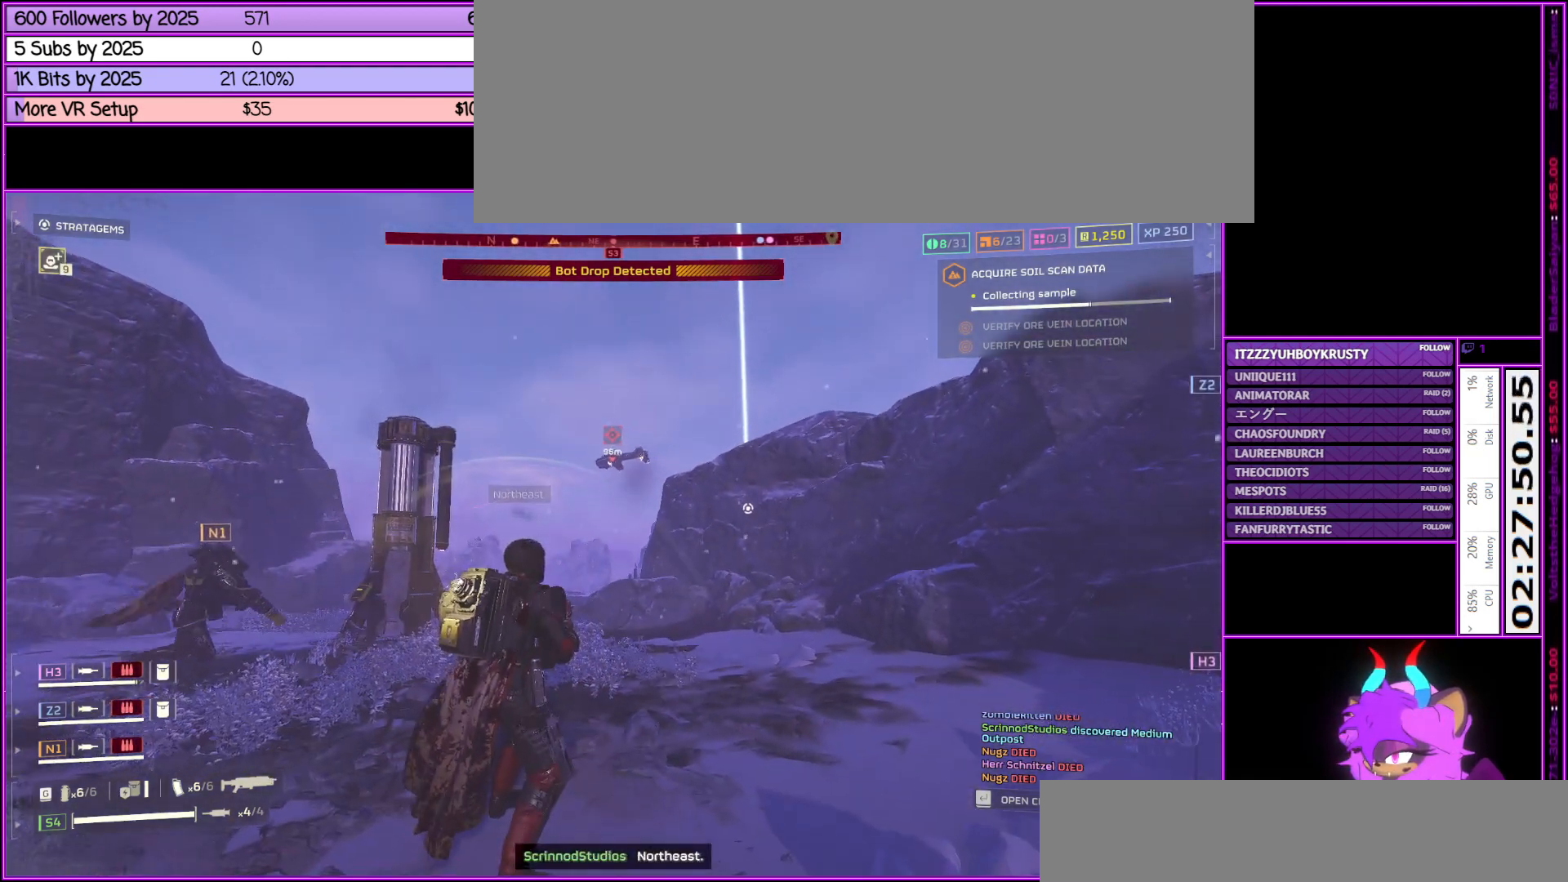
{"keys": ["s"], "mouse": [], "events": [[67, "s", "down"]]}
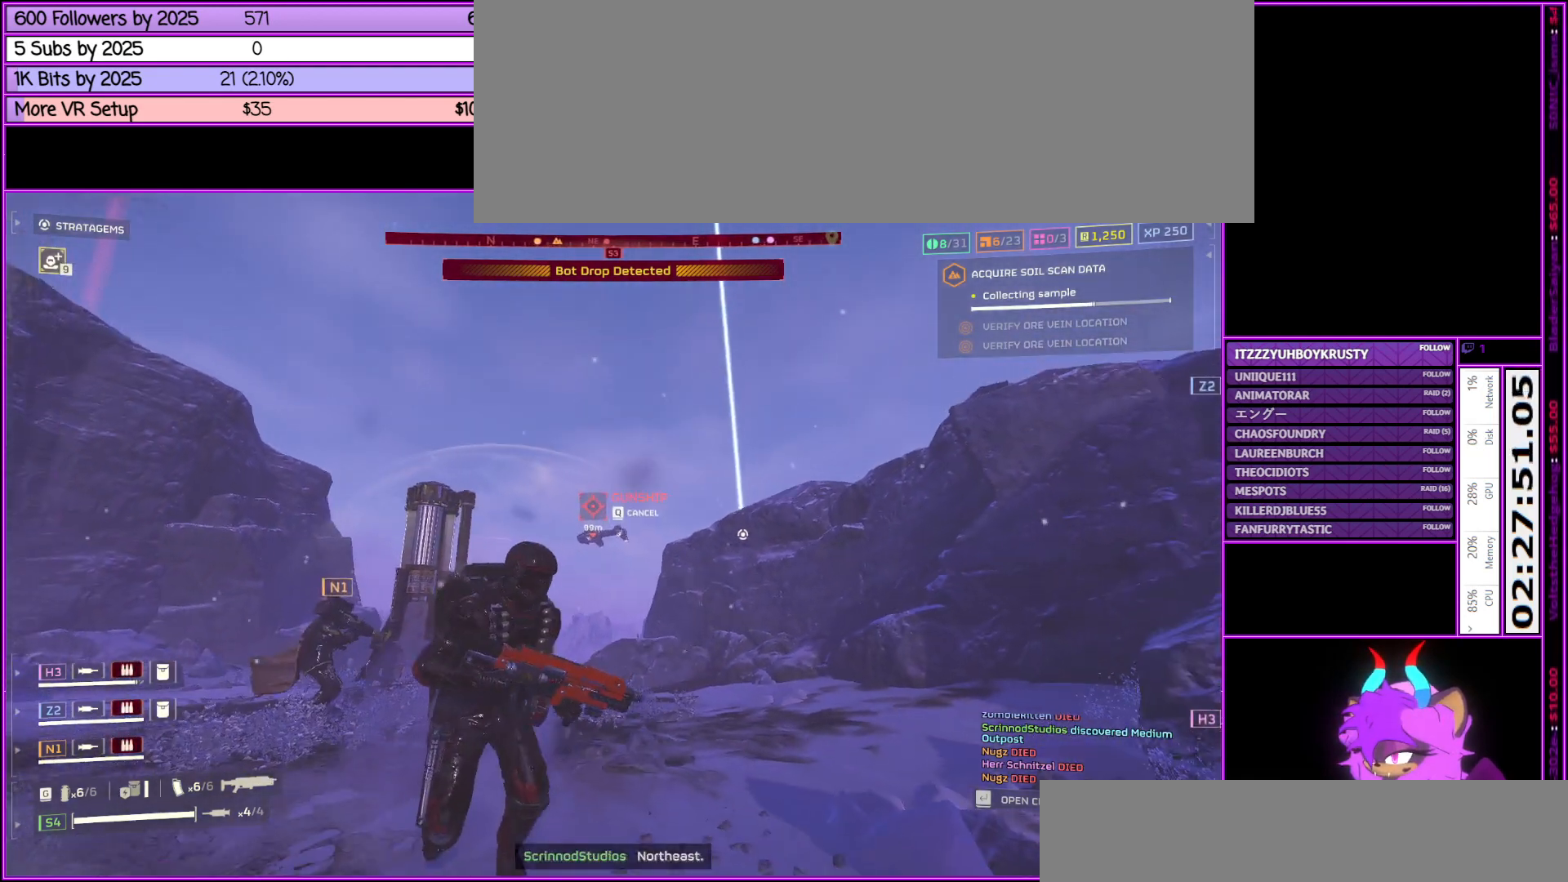
{"keys": ["a"], "mouse": [], "events": [[333, "a", "down"], [500, "s", "up"]]}
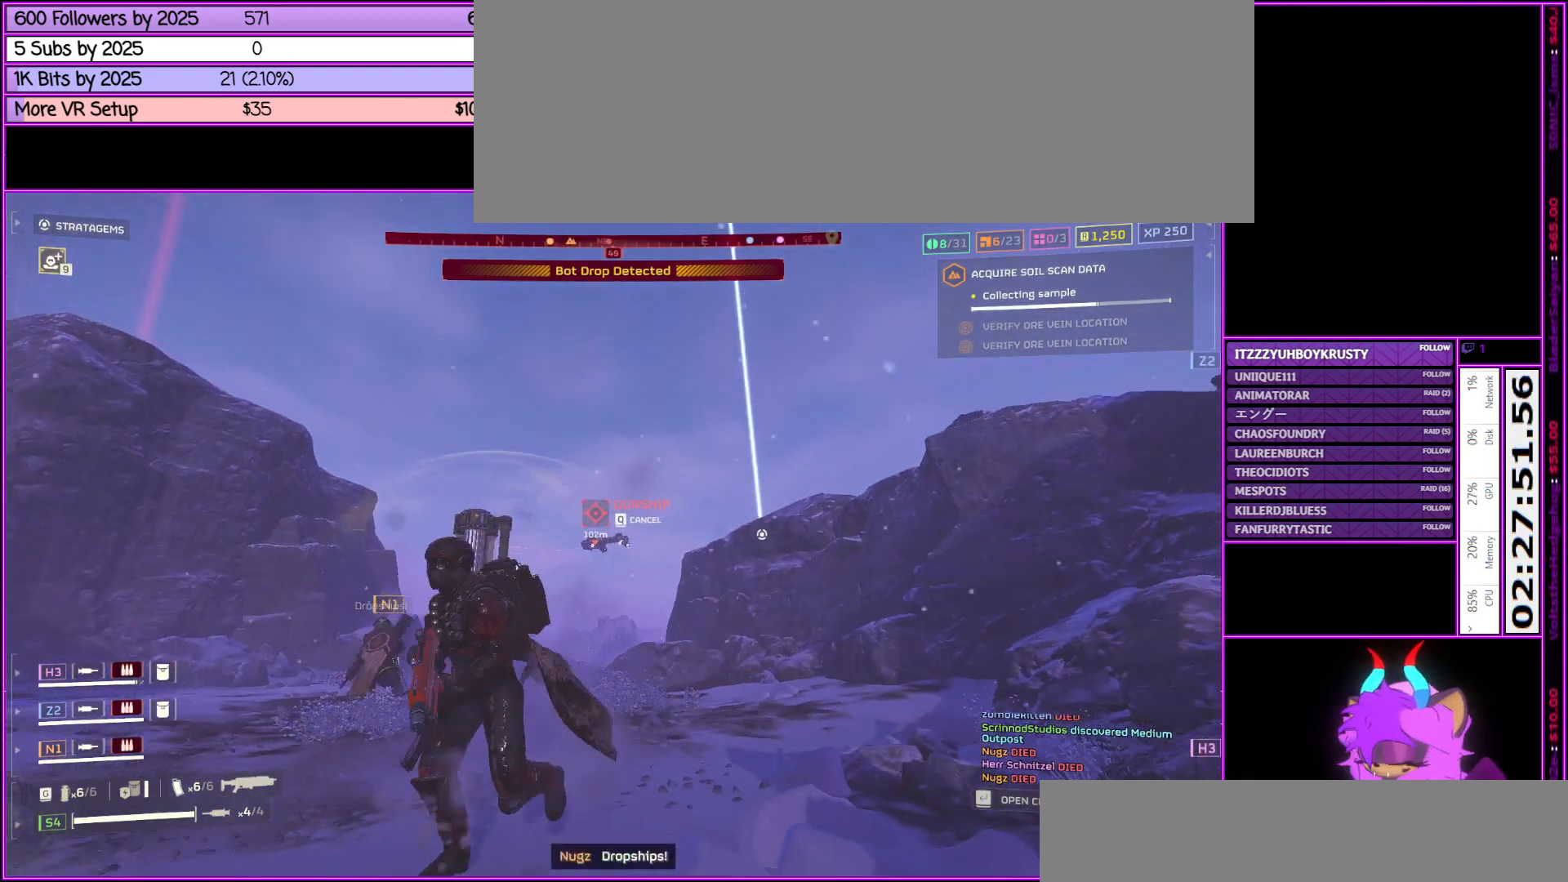
{"keys": ["a"], "mouse": [], "events": []}
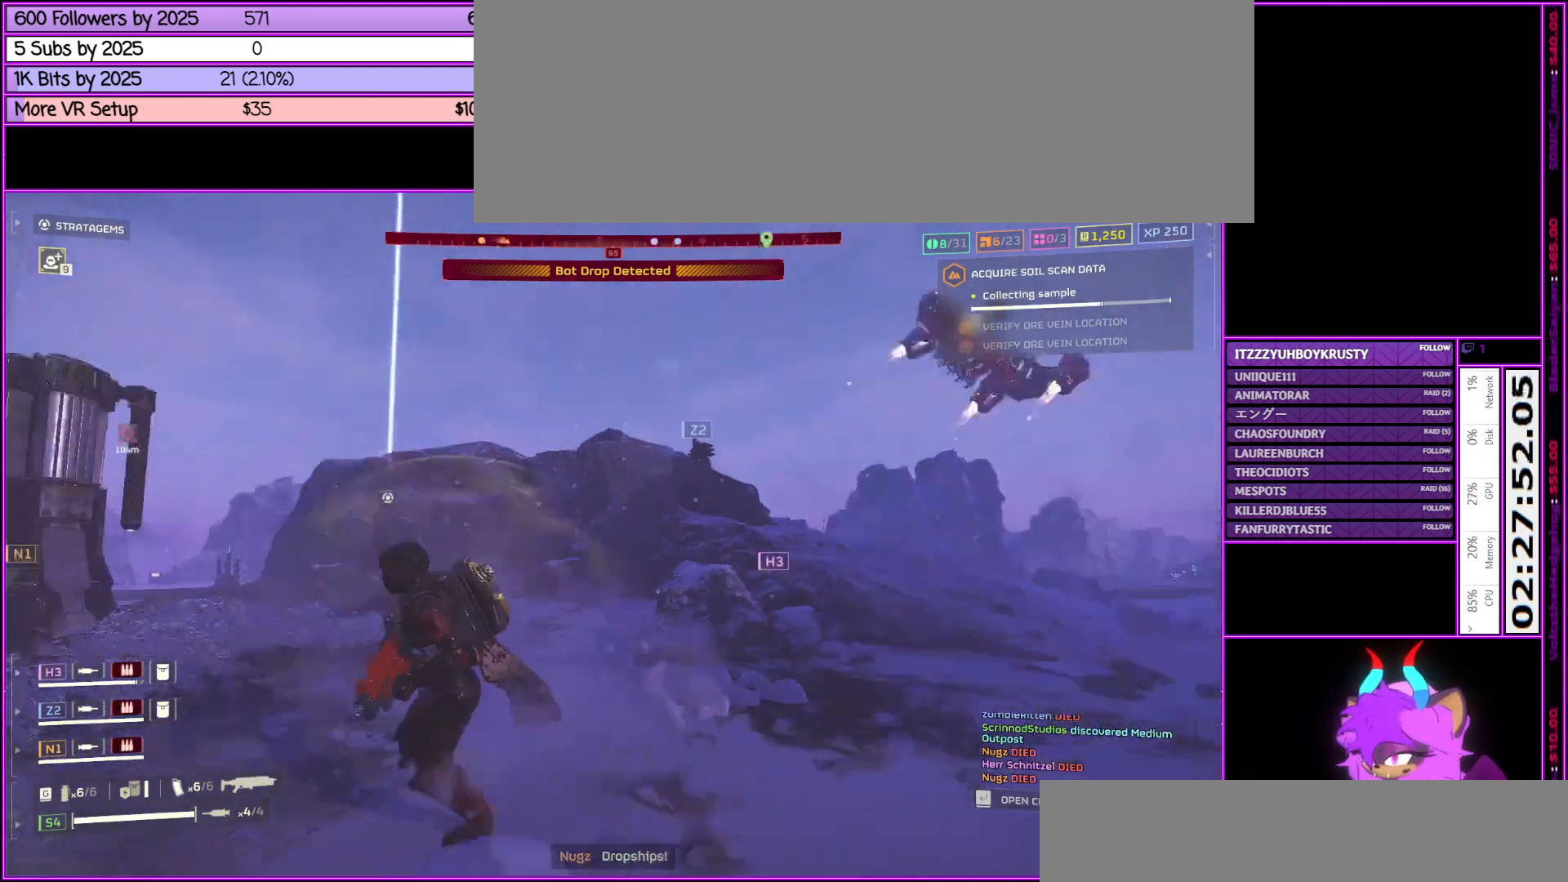
{"keys": ["s"], "mouse": ["right"], "events": [[33, "a", "up"], [417, "s", "down"], [500, "mouse_right", "down"]]}
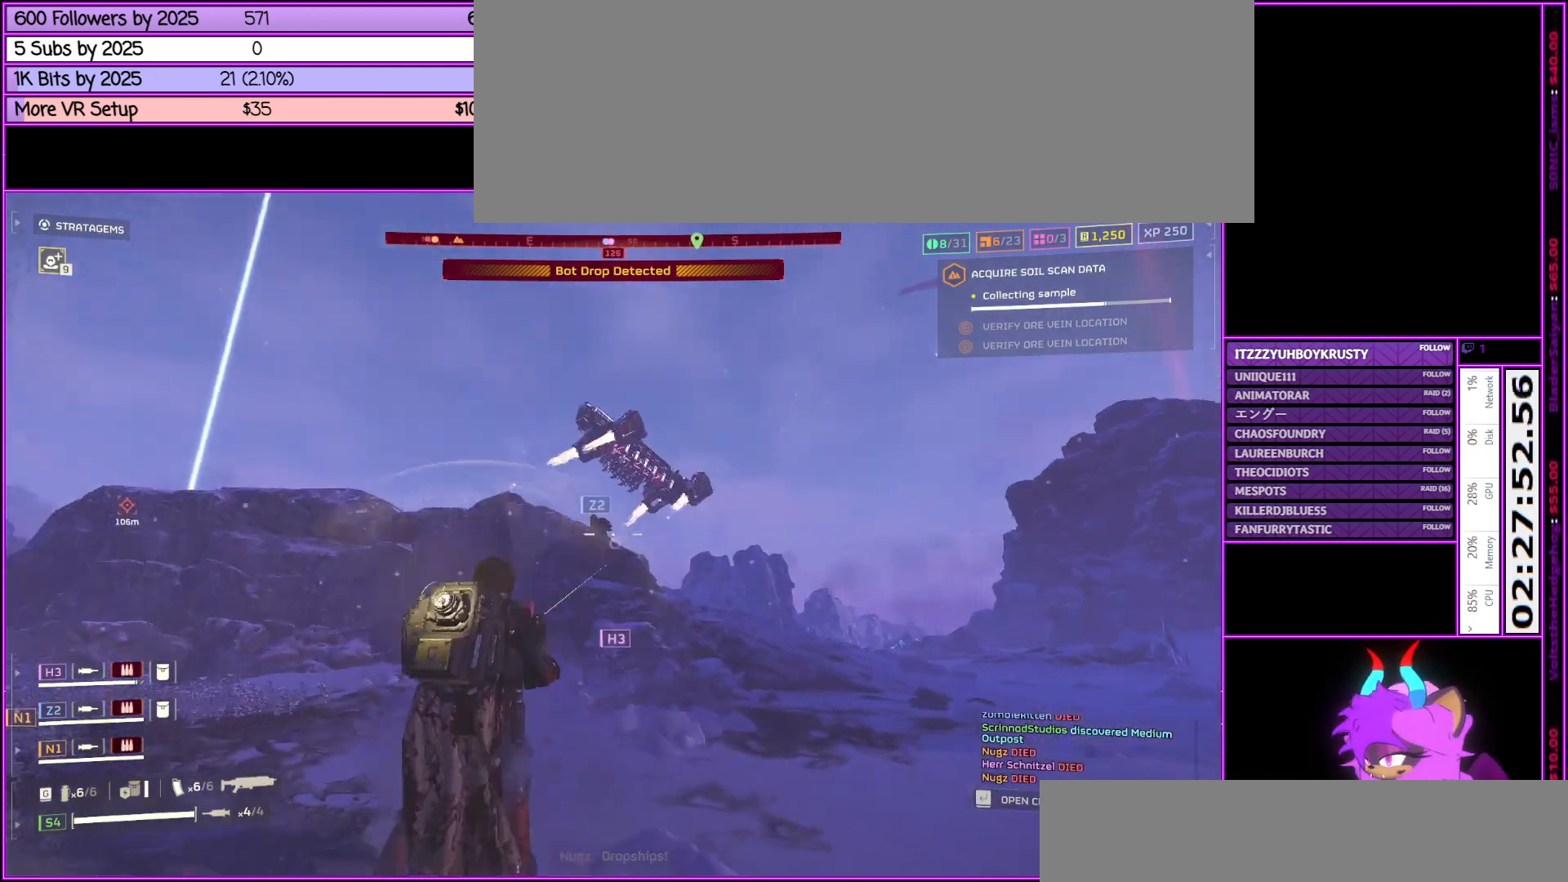
{"keys": [], "mouse": ["right"], "events": [[83, "s", "up"], [317, "q", "down"], [417, "q", "up"]]}
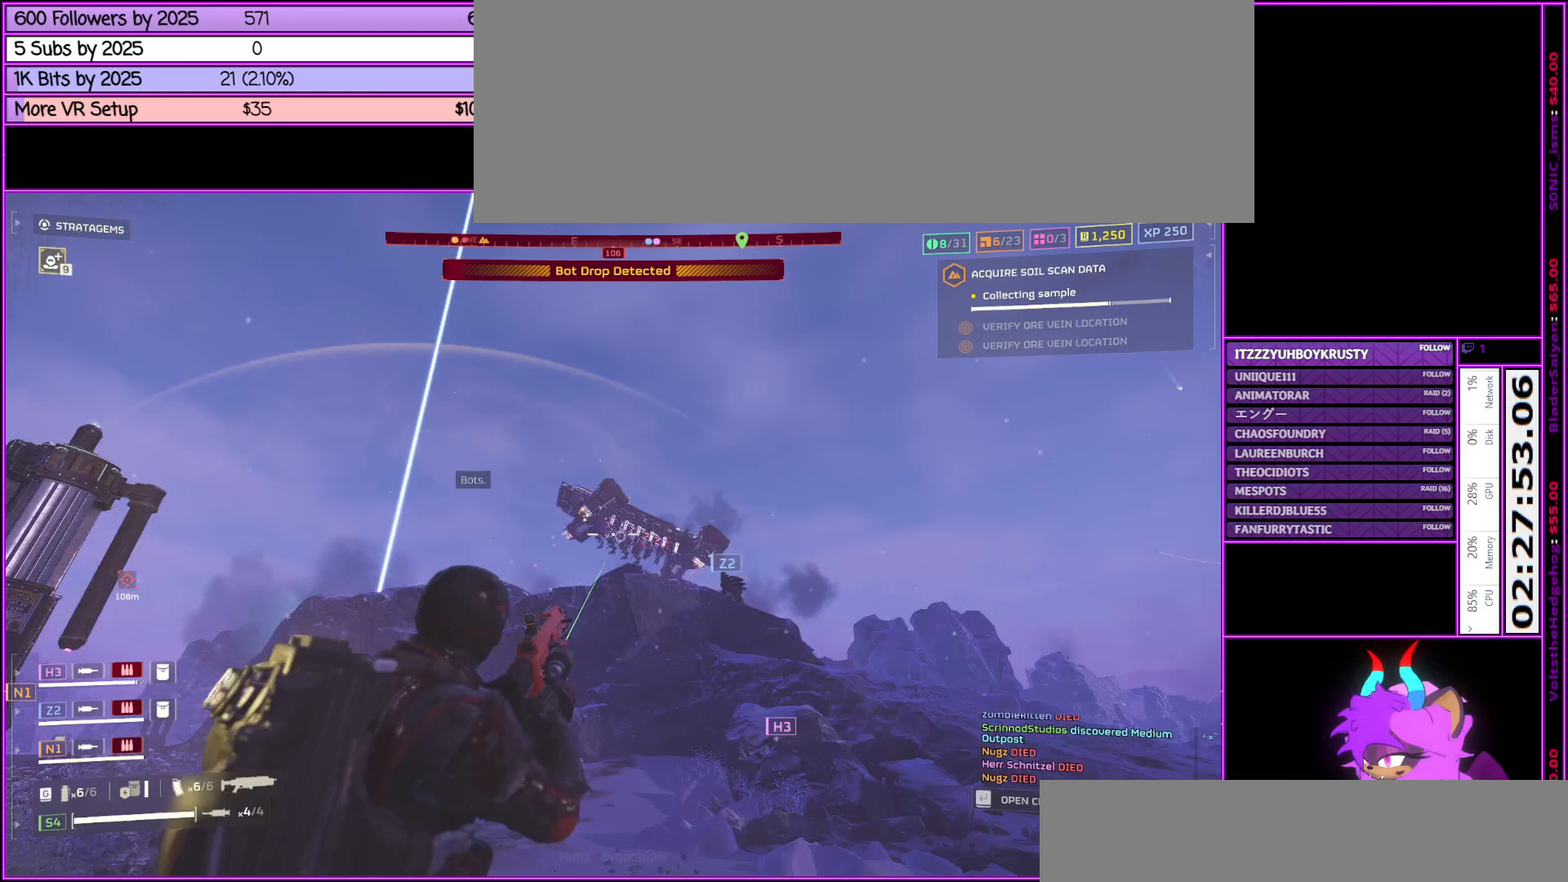
{"keys": [], "mouse": [], "events": [[400, "mouse_right", "up"]]}
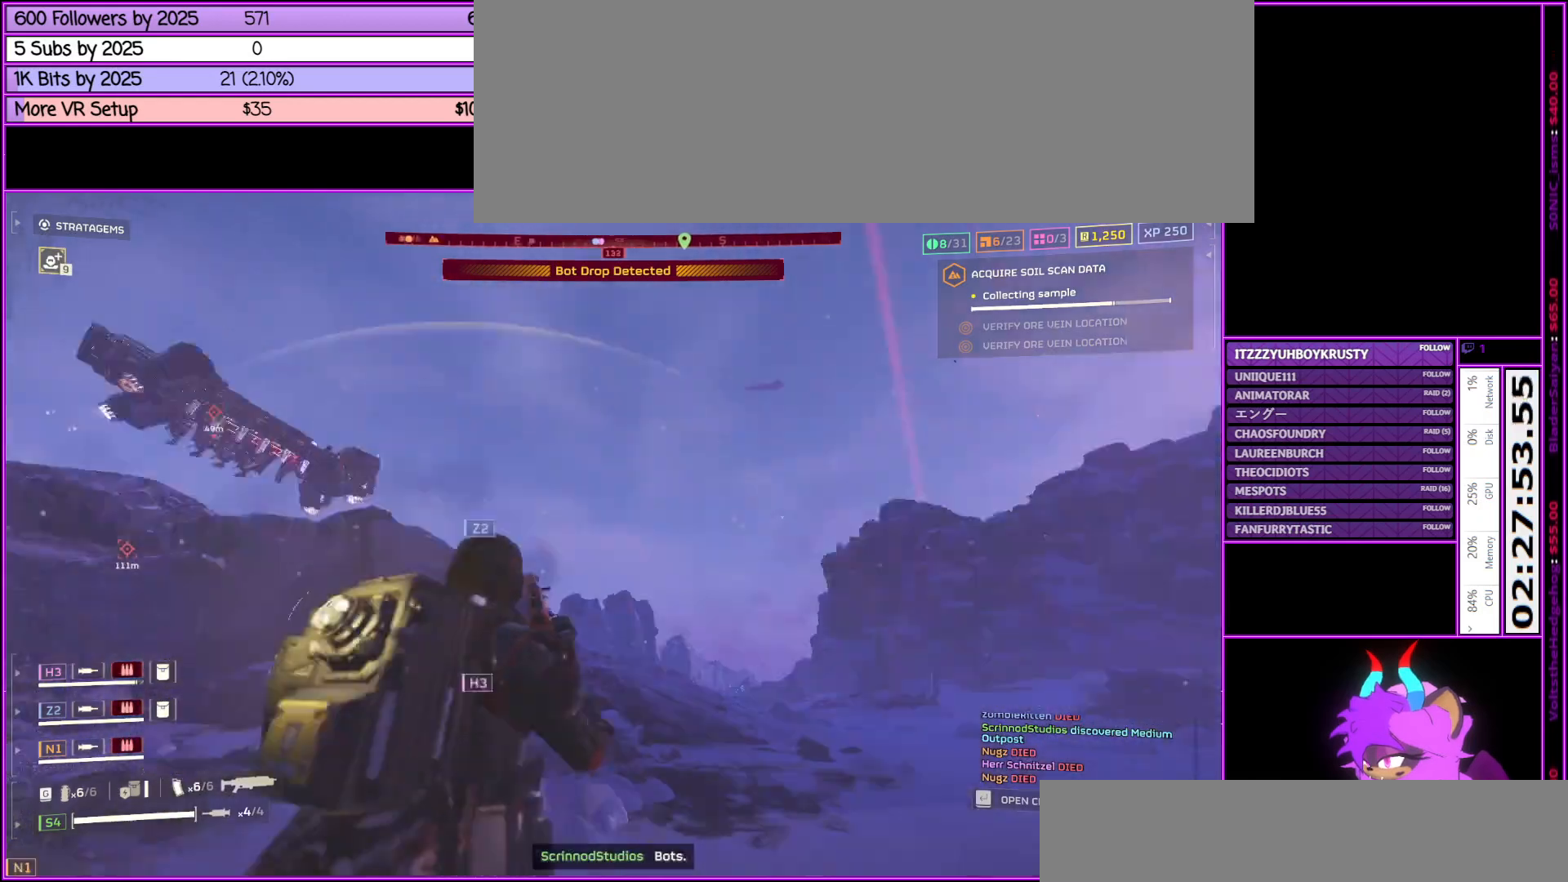
{"keys": ["a", "w"], "mouse": [], "events": [[267, "w", "down"], [300, "a", "down"]]}
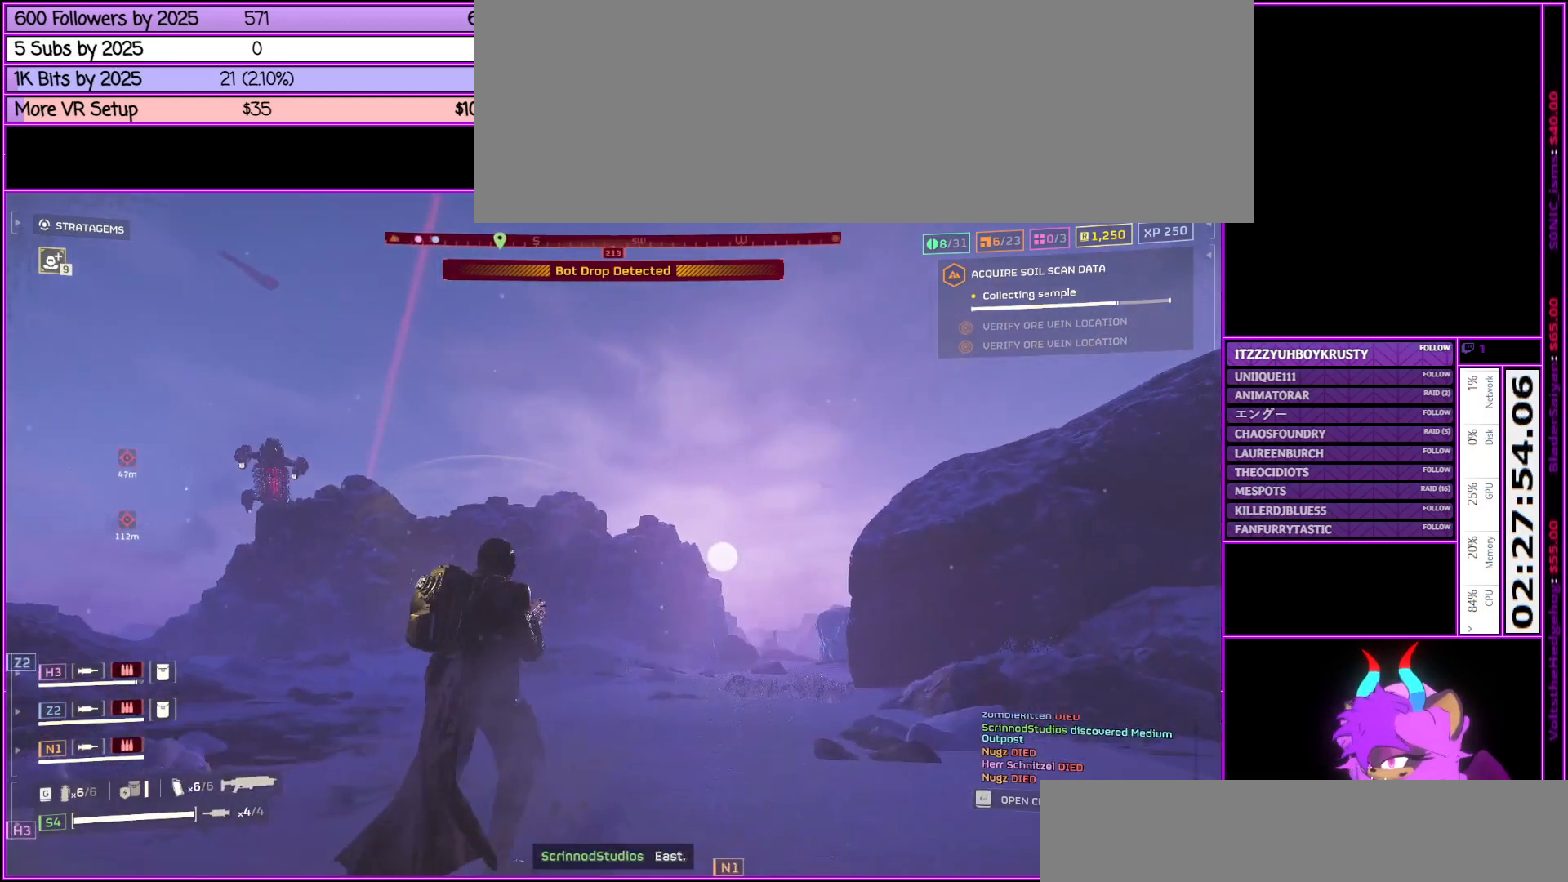
{"keys": [], "mouse": ["right"], "events": [[183, "a", "up"], [383, "w", "up"], [433, "mouse_right", "down"]]}
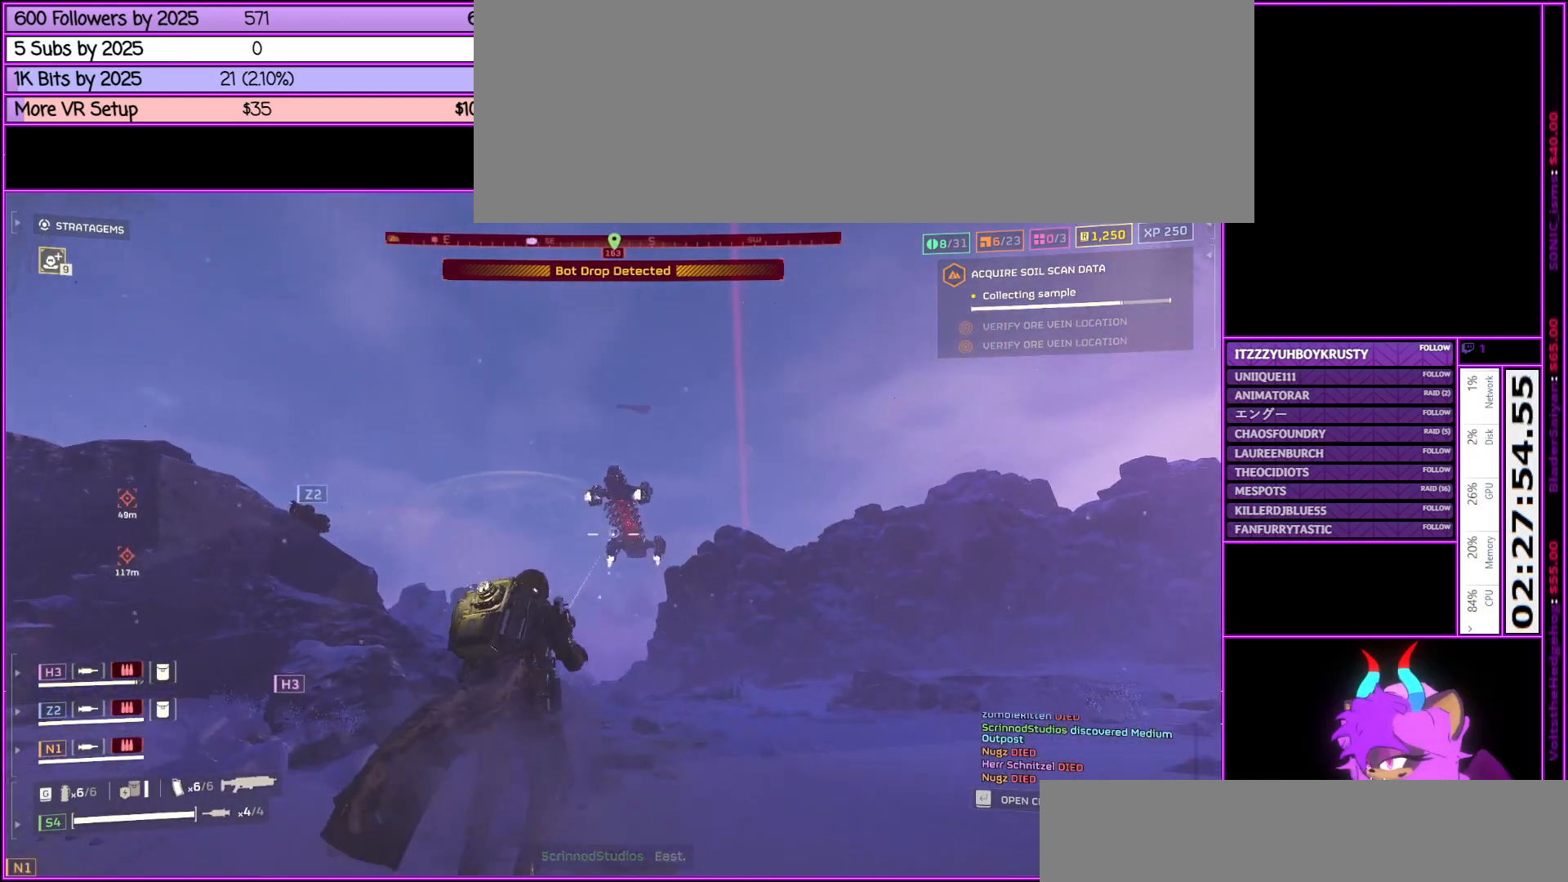
{"keys": [], "mouse": ["right"], "events": [[150, "q", "down"], [250, "q", "up"]]}
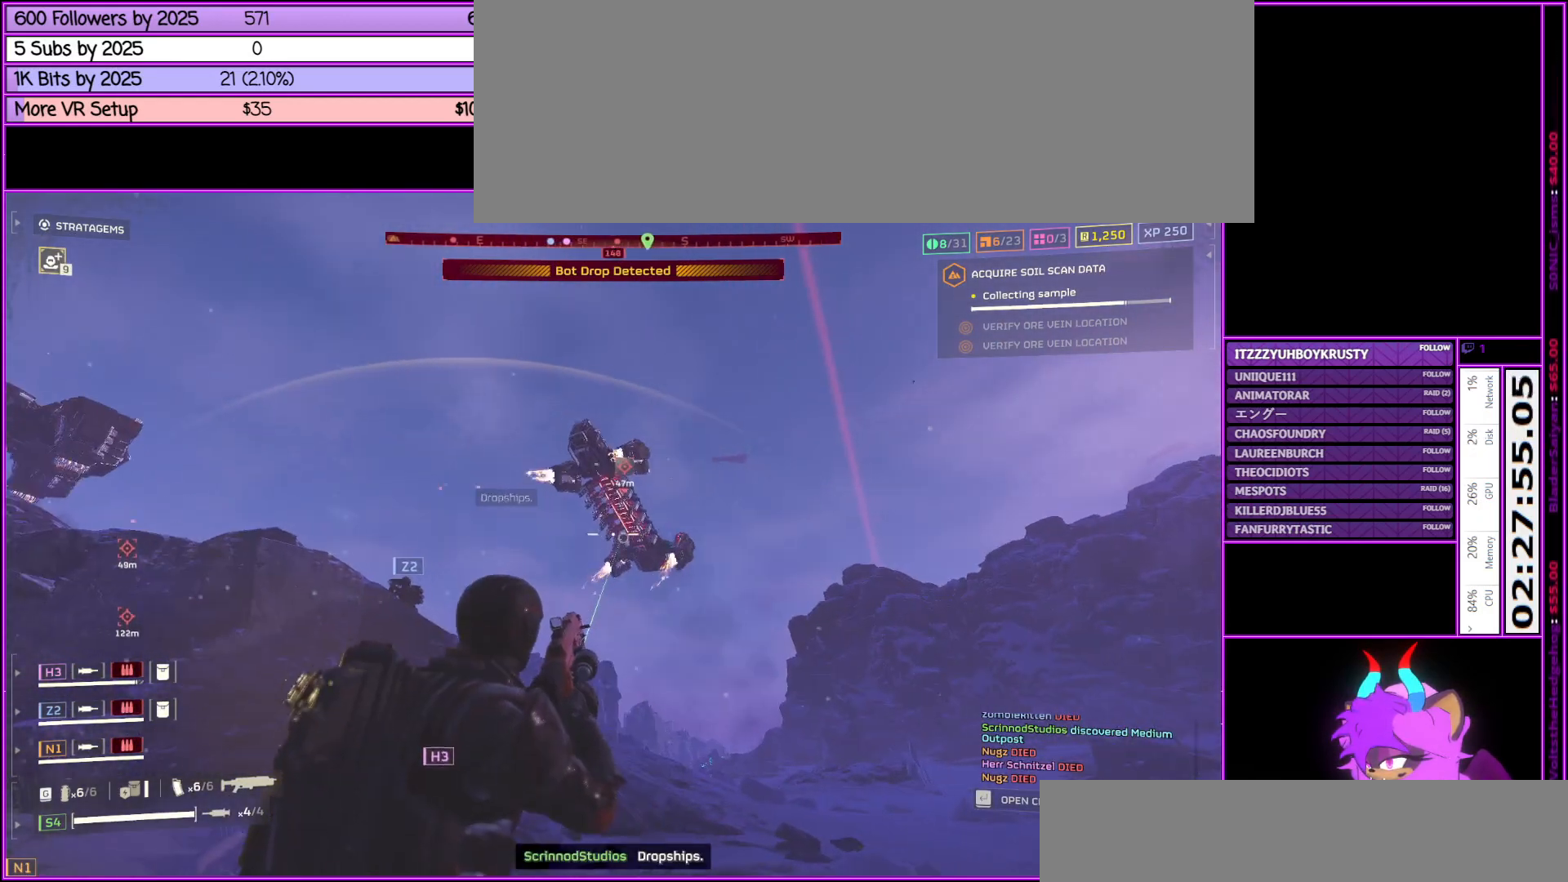
{"keys": ["s"], "mouse": [], "events": [[500, "mouse_right", "up"], [500, "s", "down"]]}
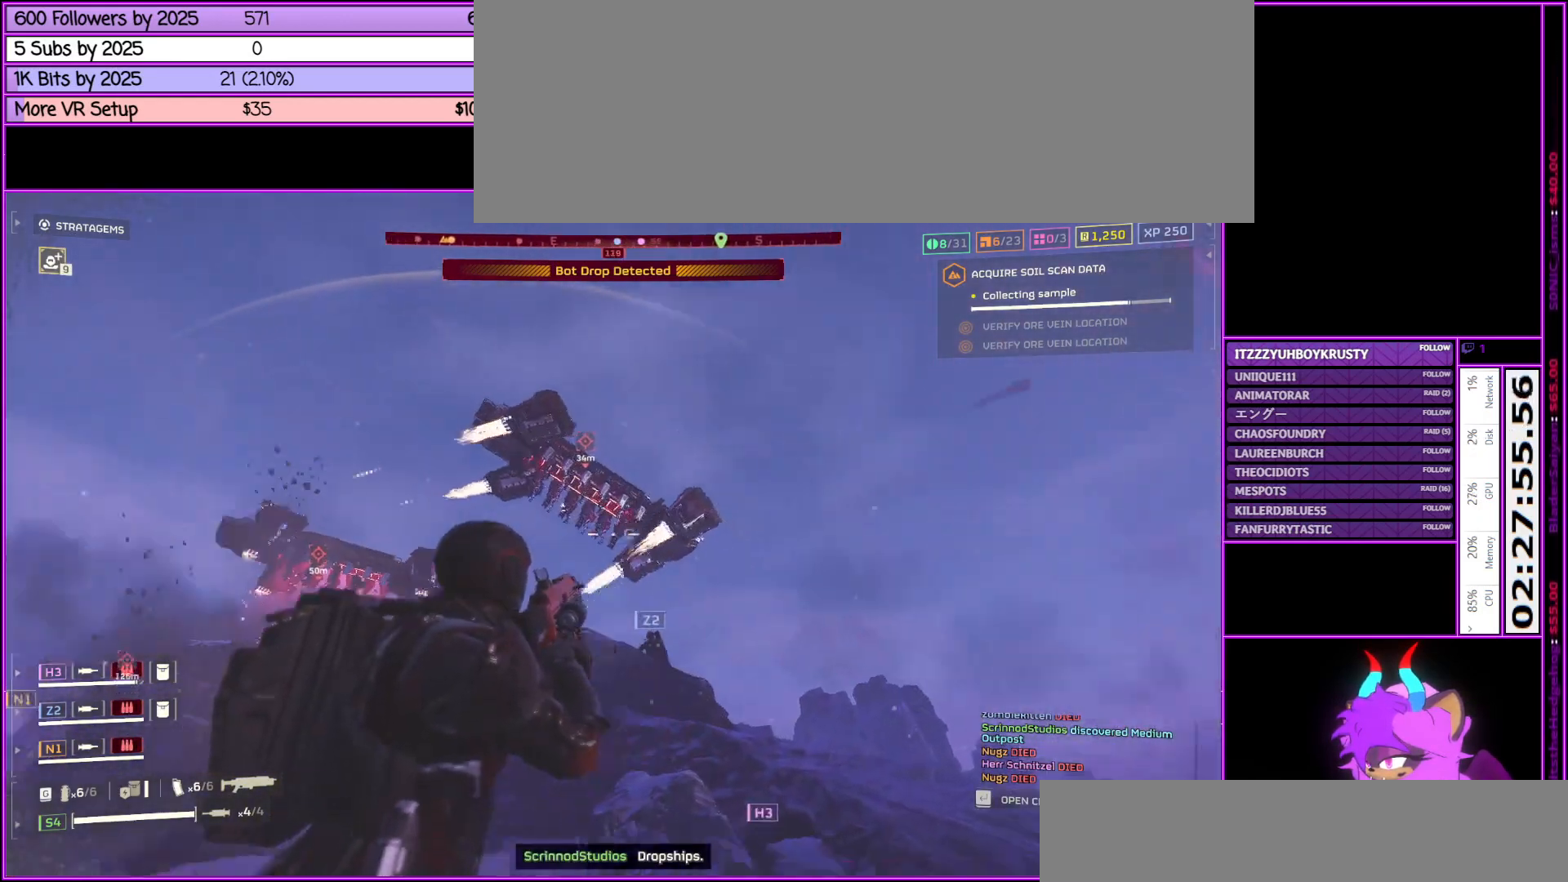
{"keys": ["d", "s"], "mouse": [], "events": [[283, "d", "down"]]}
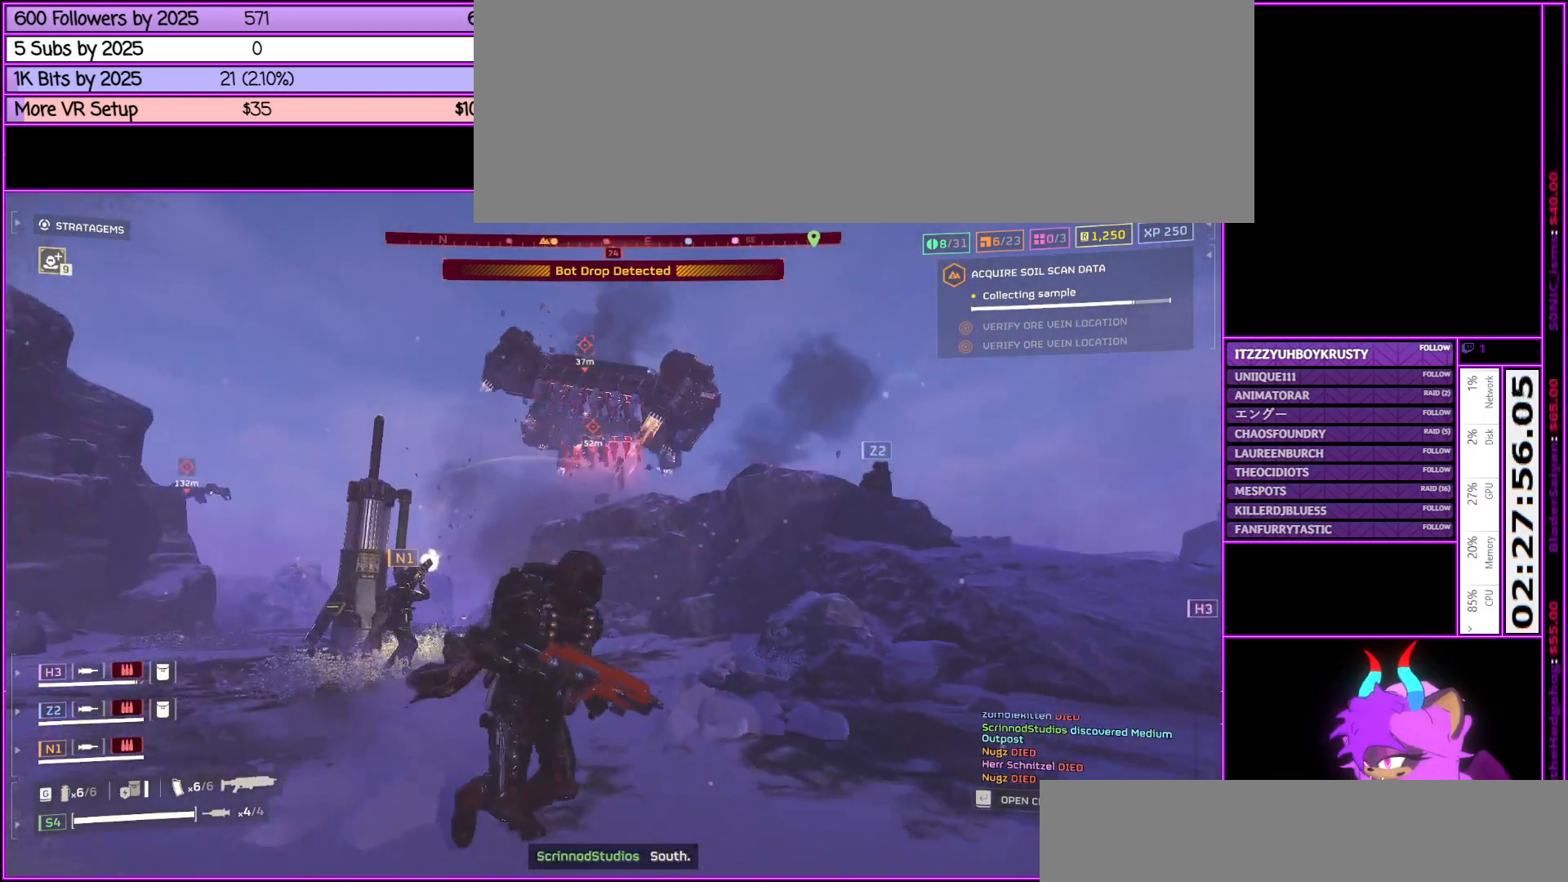
{"keys": ["d"], "mouse": [], "events": [[483, "s", "up"]]}
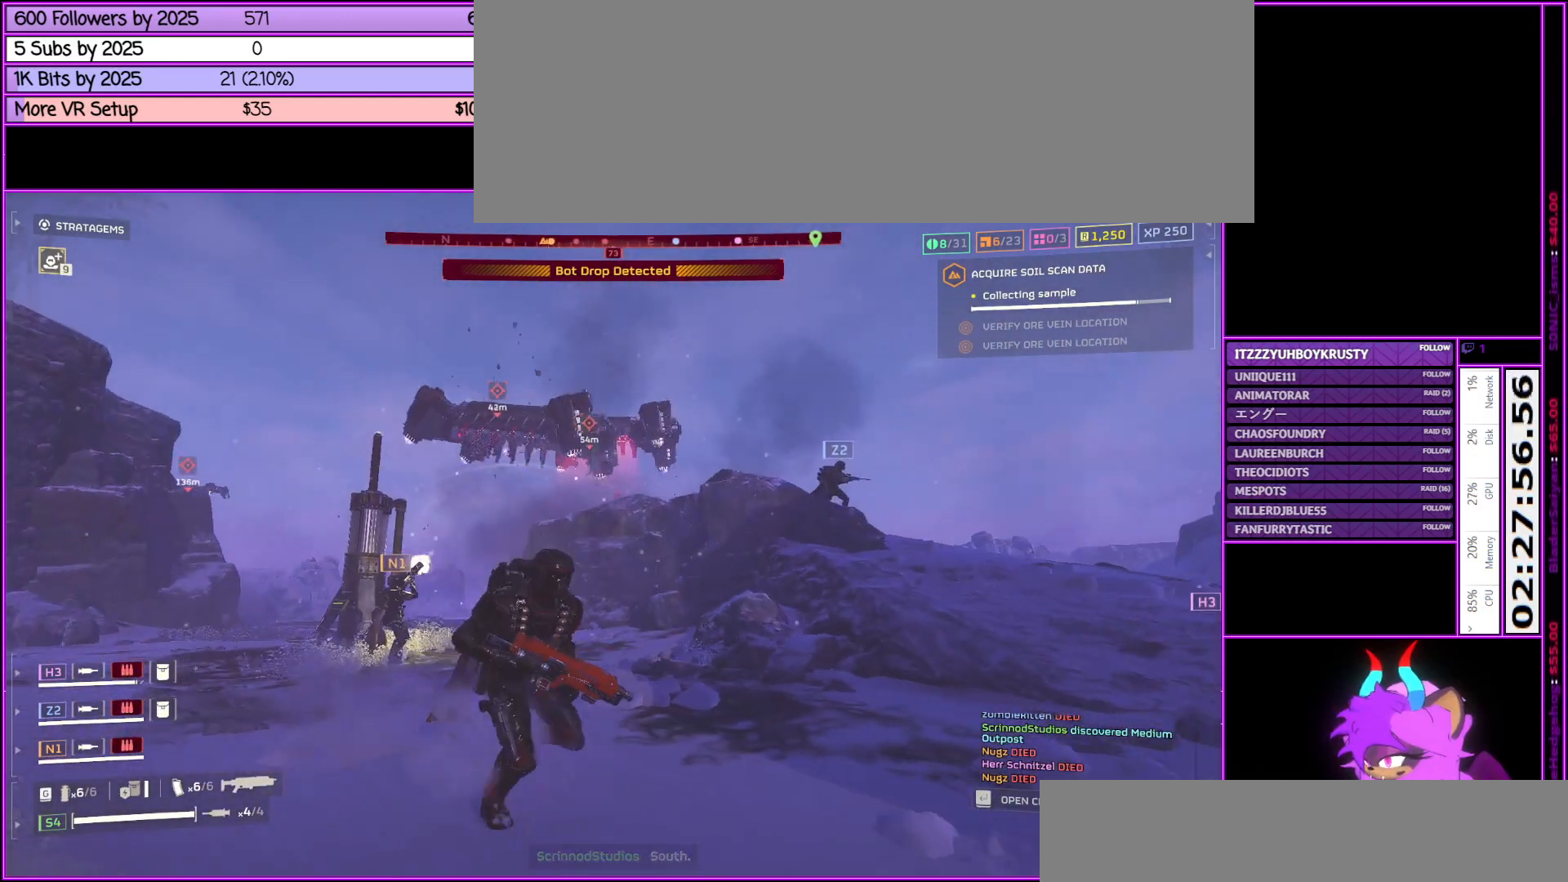
{"keys": [], "mouse": [], "events": [[167, "d", "up"]]}
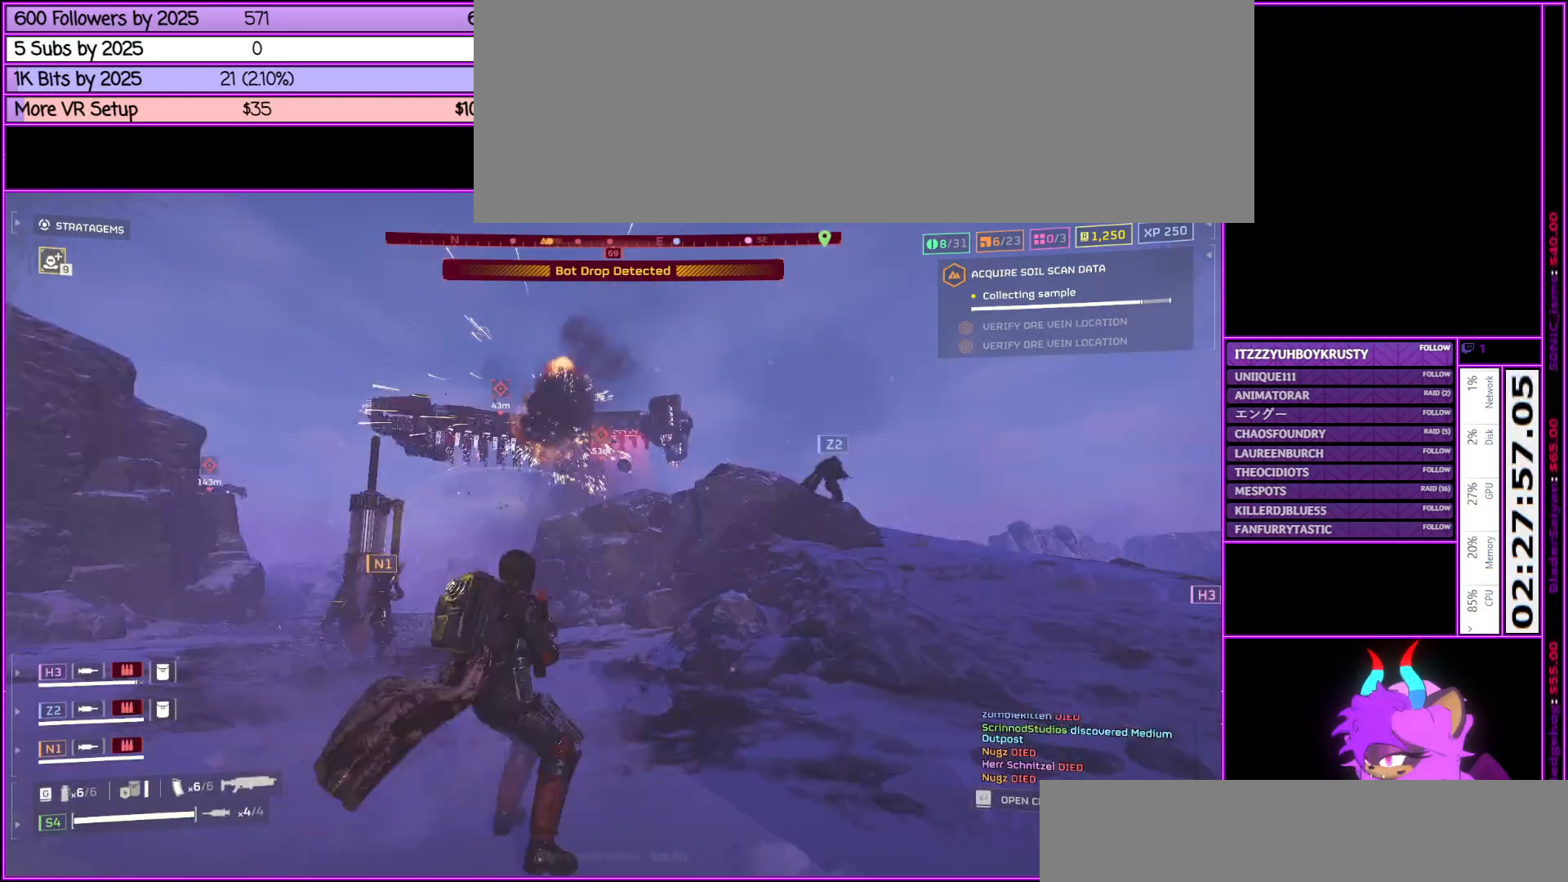
{"keys": [], "mouse": [], "events": []}
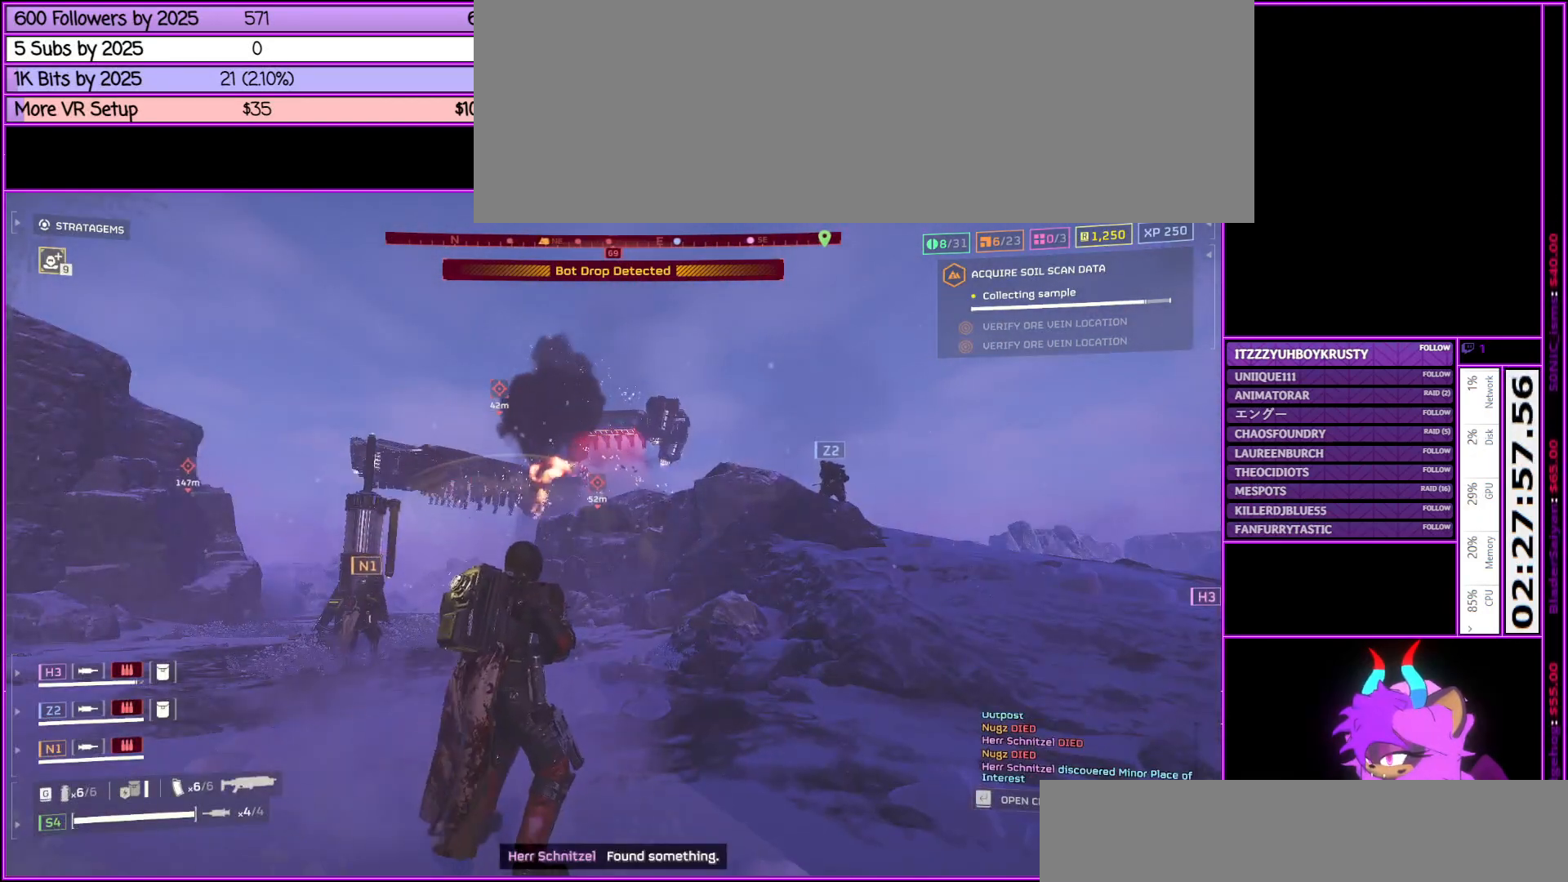
{"keys": ["a", "w"], "mouse": [], "events": [[250, "a", "down"], [433, "w", "down"]]}
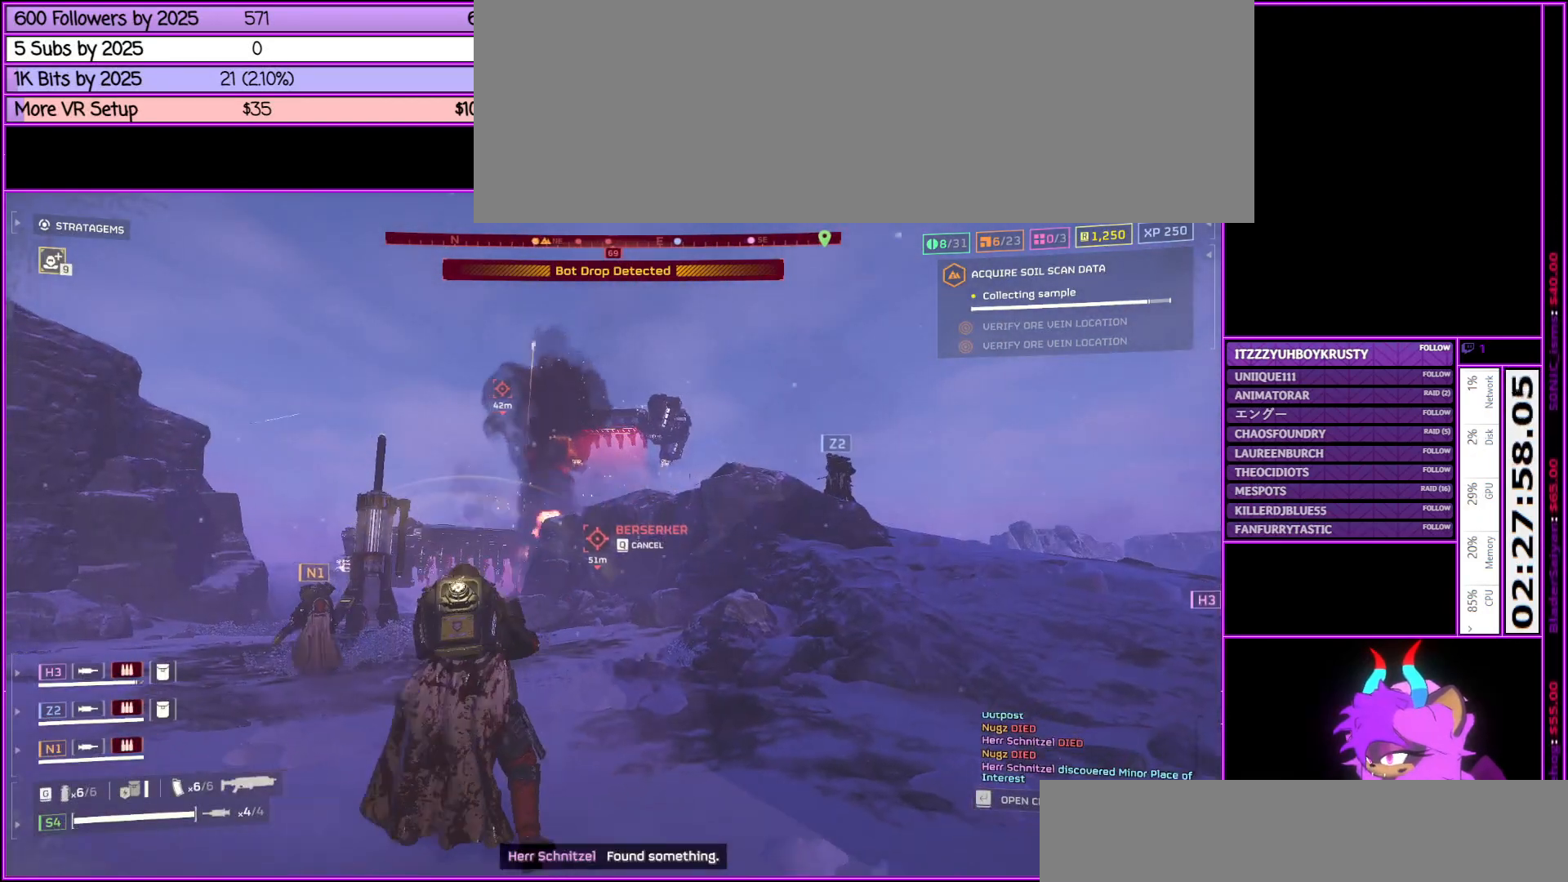
{"keys": ["w"], "mouse": [], "events": [[417, "a", "up"]]}
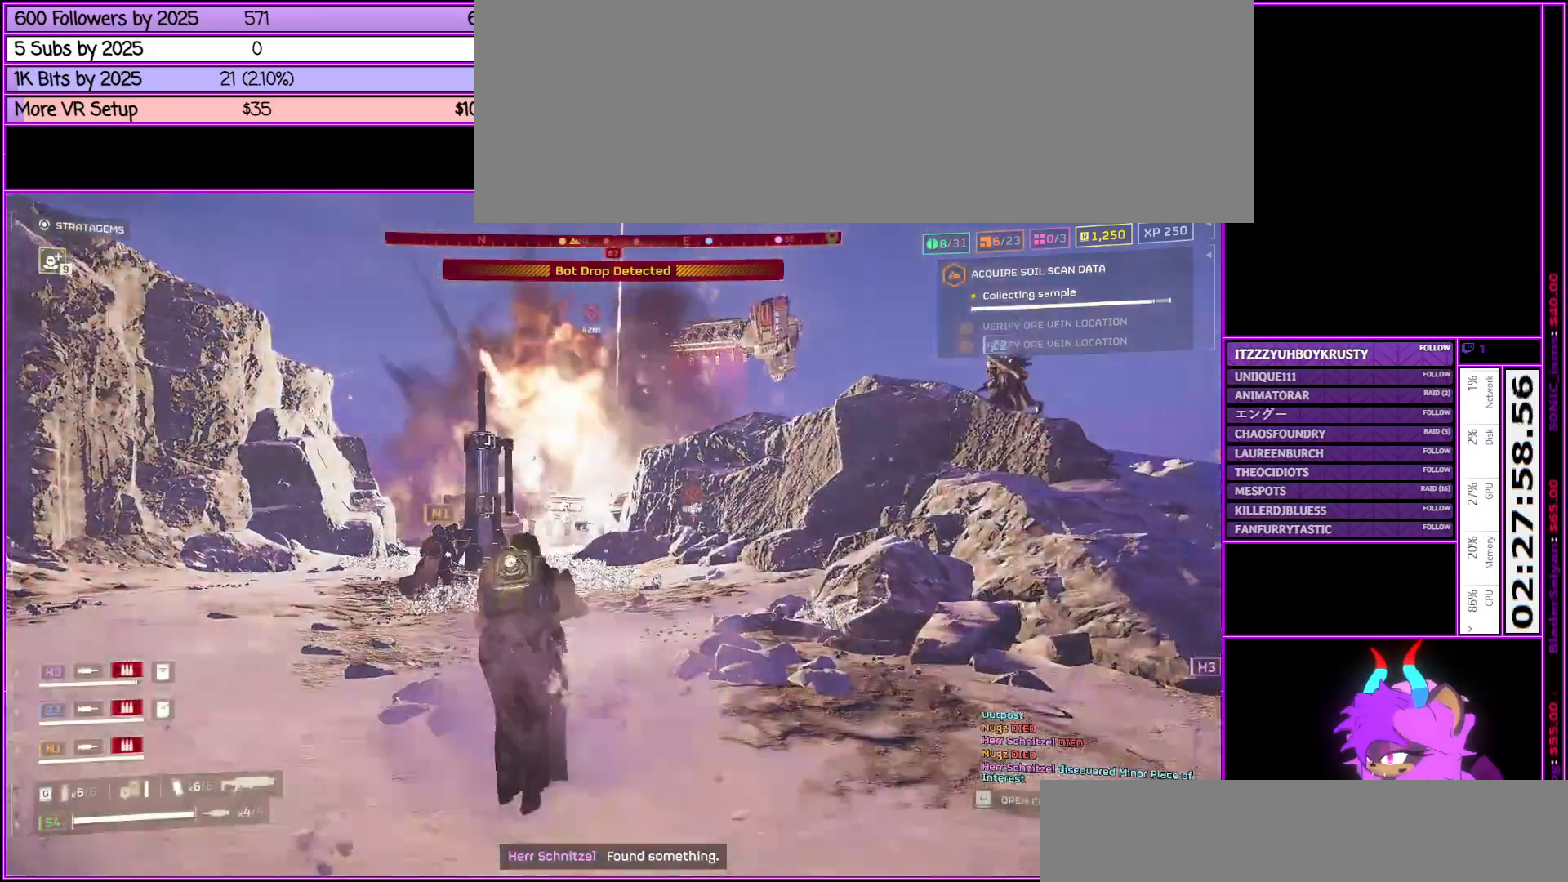
{"keys": ["d", "w"], "mouse": [], "events": [[33, "w", "up"], [317, "w", "down"], [417, "d", "down"]]}
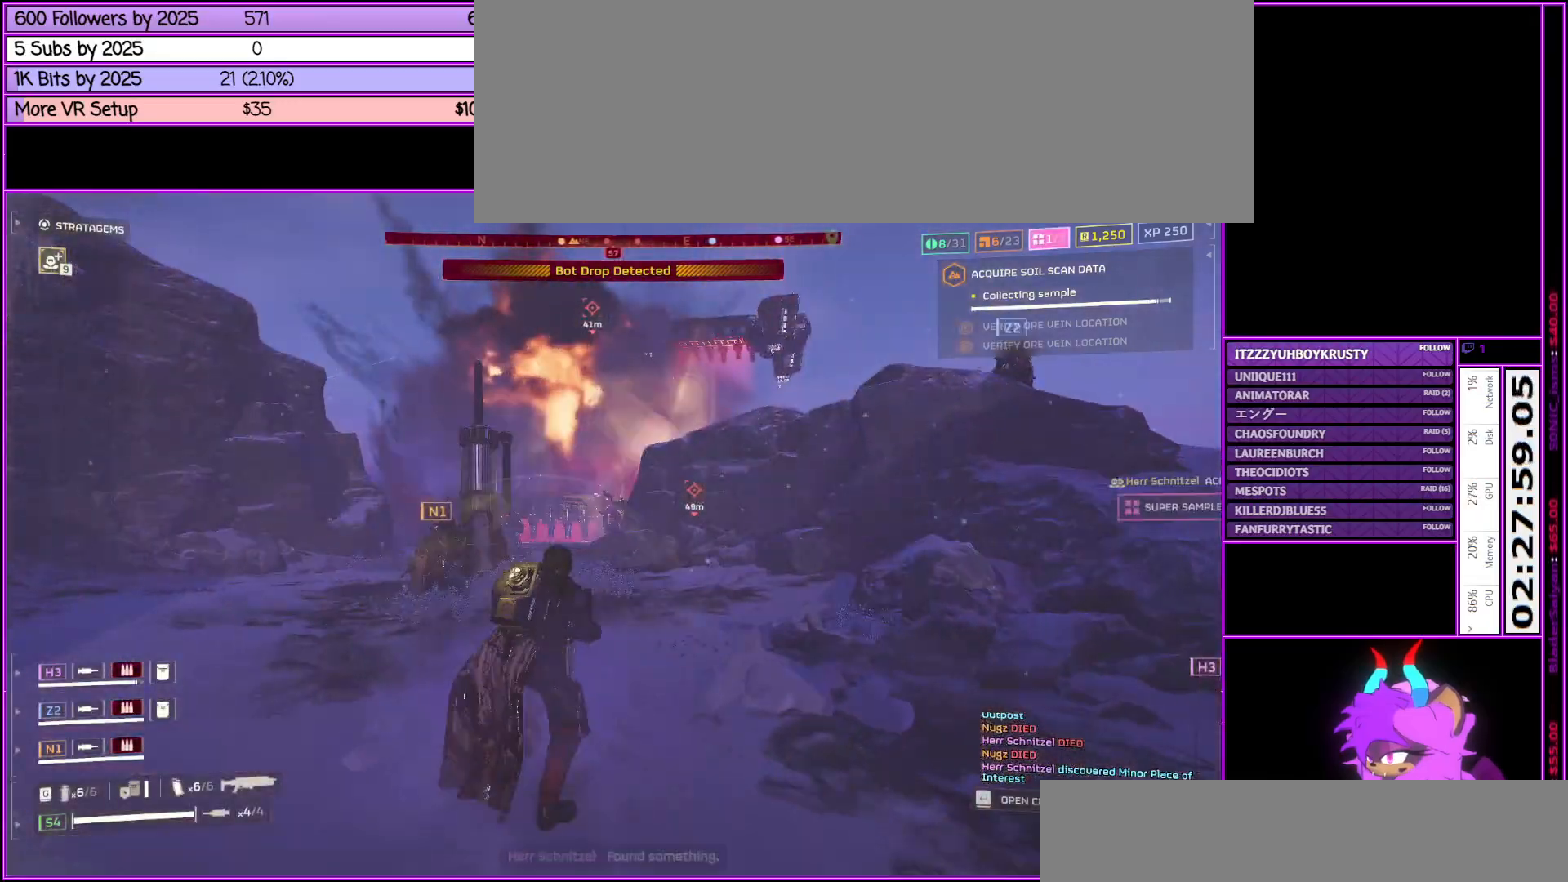
{"keys": ["w"], "mouse": [], "events": [[433, "d", "up"]]}
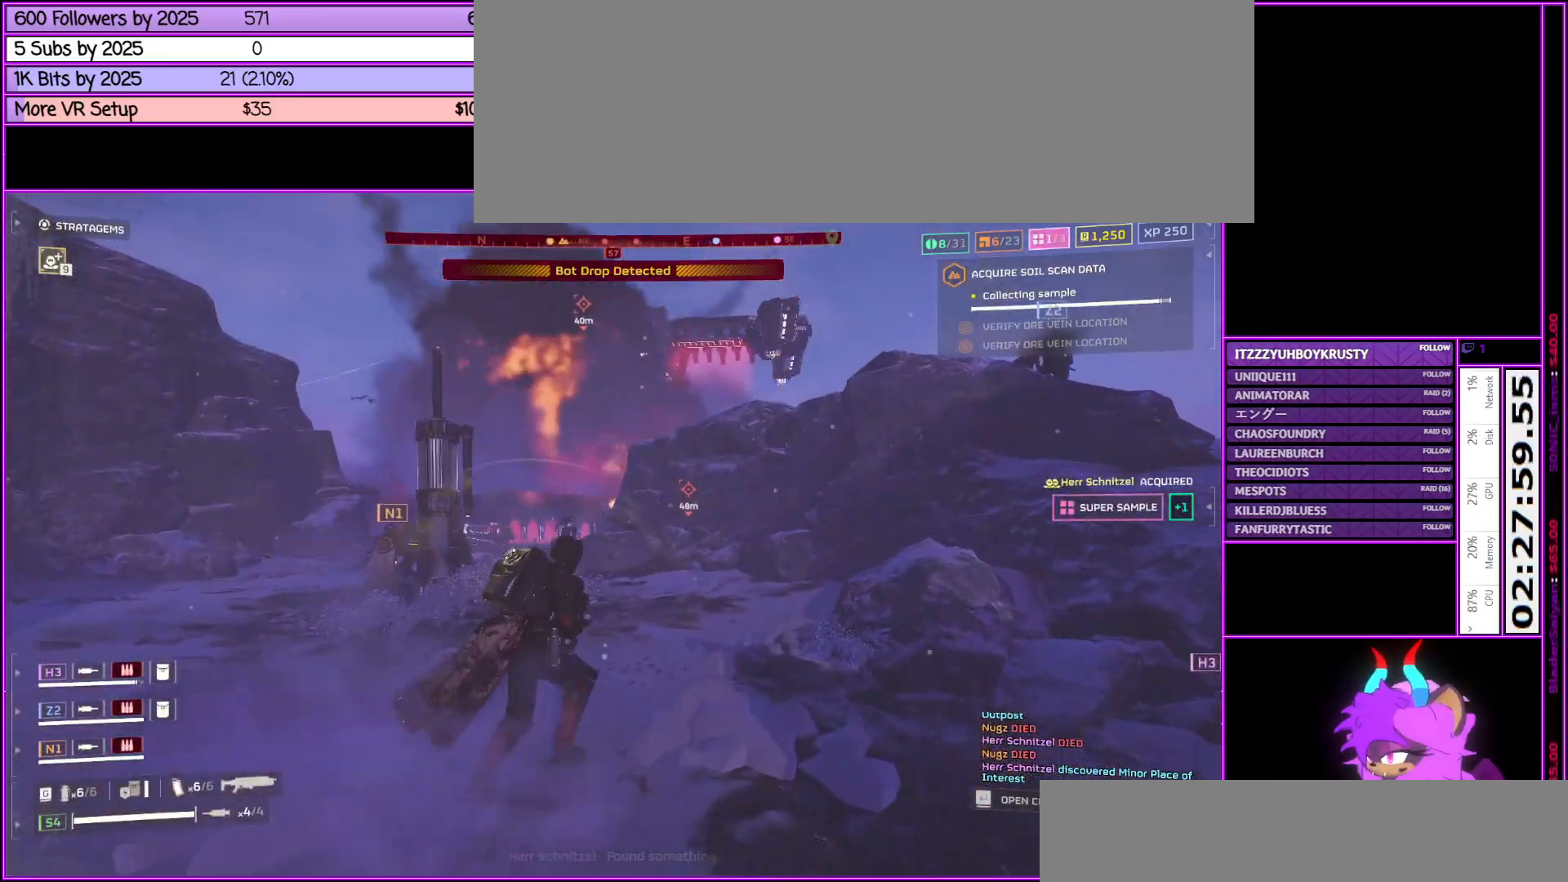
{"keys": ["d", "w"], "mouse": [], "events": [[67, "a", "down"], [350, "a", "up"], [450, "d", "down"]]}
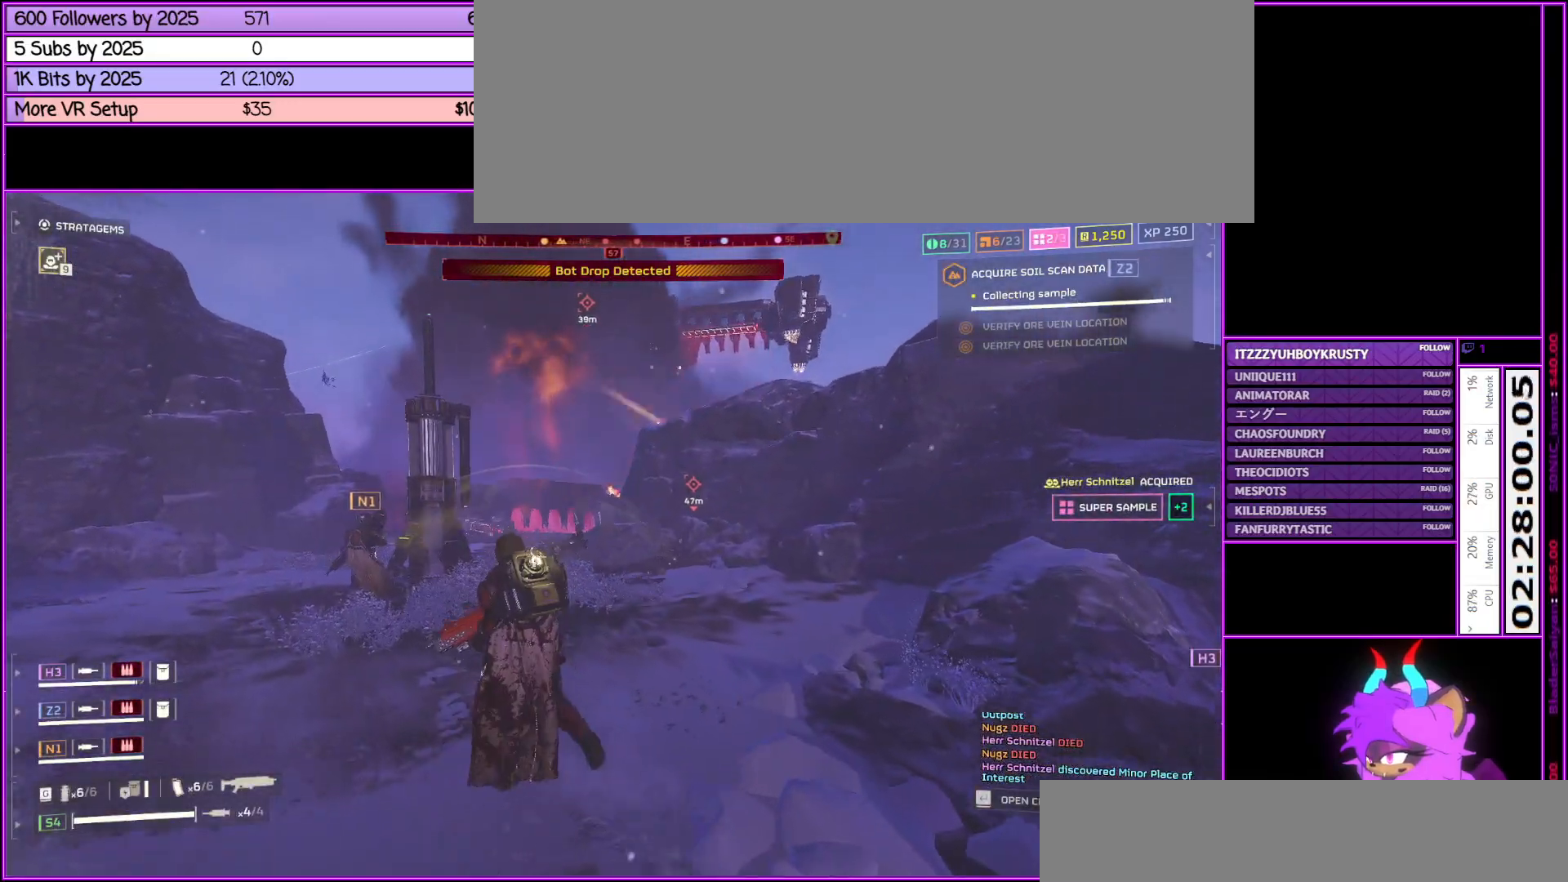
{"keys": ["d", "w"], "mouse": [], "events": []}
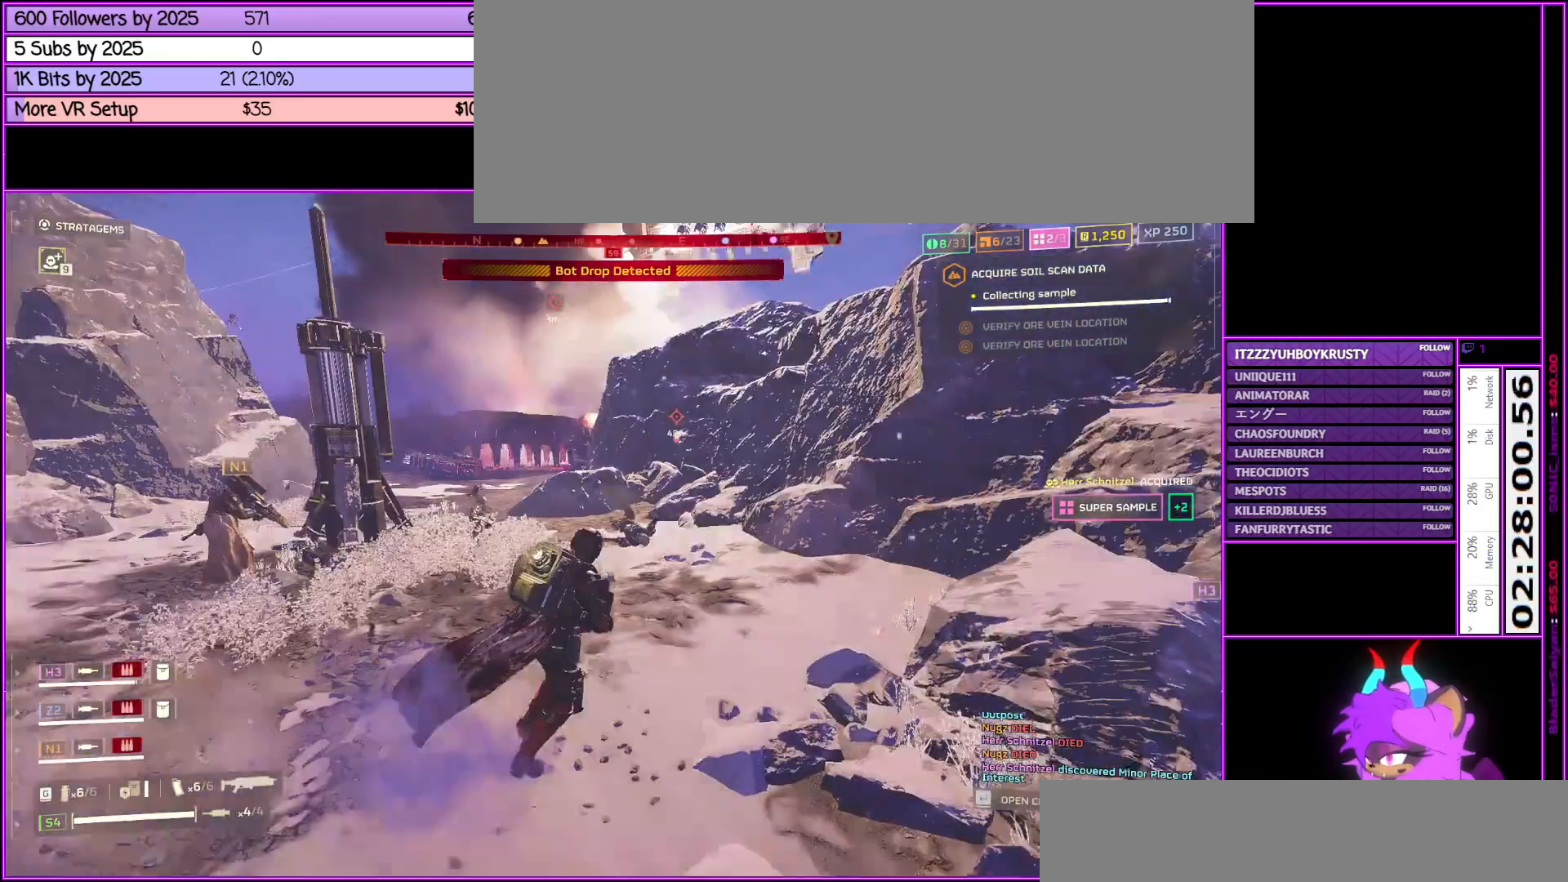
{"keys": ["d", "w"], "mouse": [], "events": []}
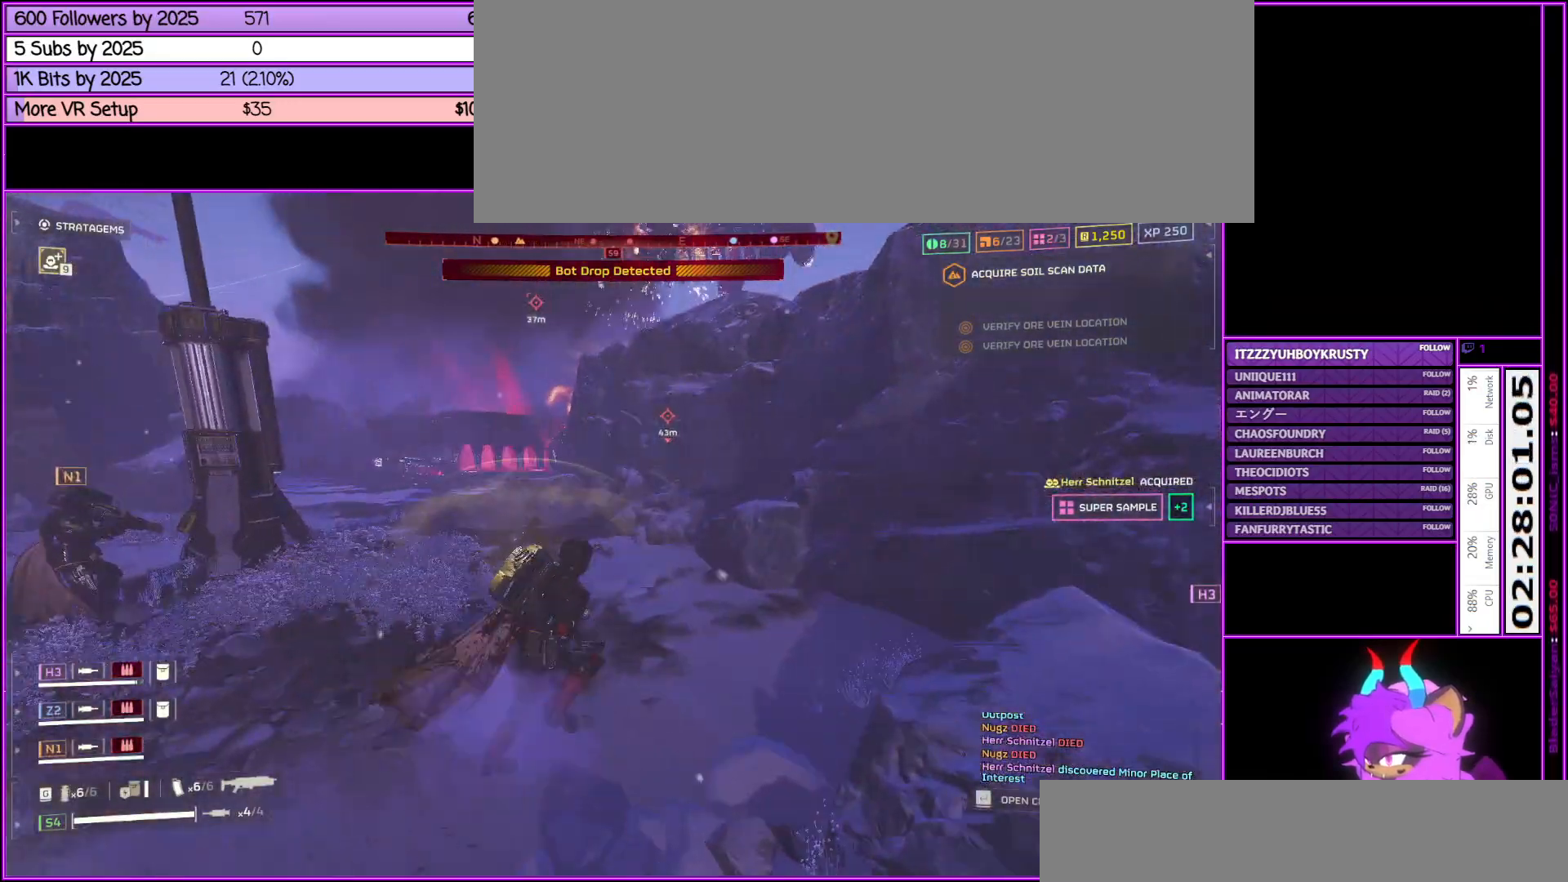
{"keys": ["a"], "mouse": [], "events": [[33, "d", "up"], [83, "w", "up"], [450, "a", "down"]]}
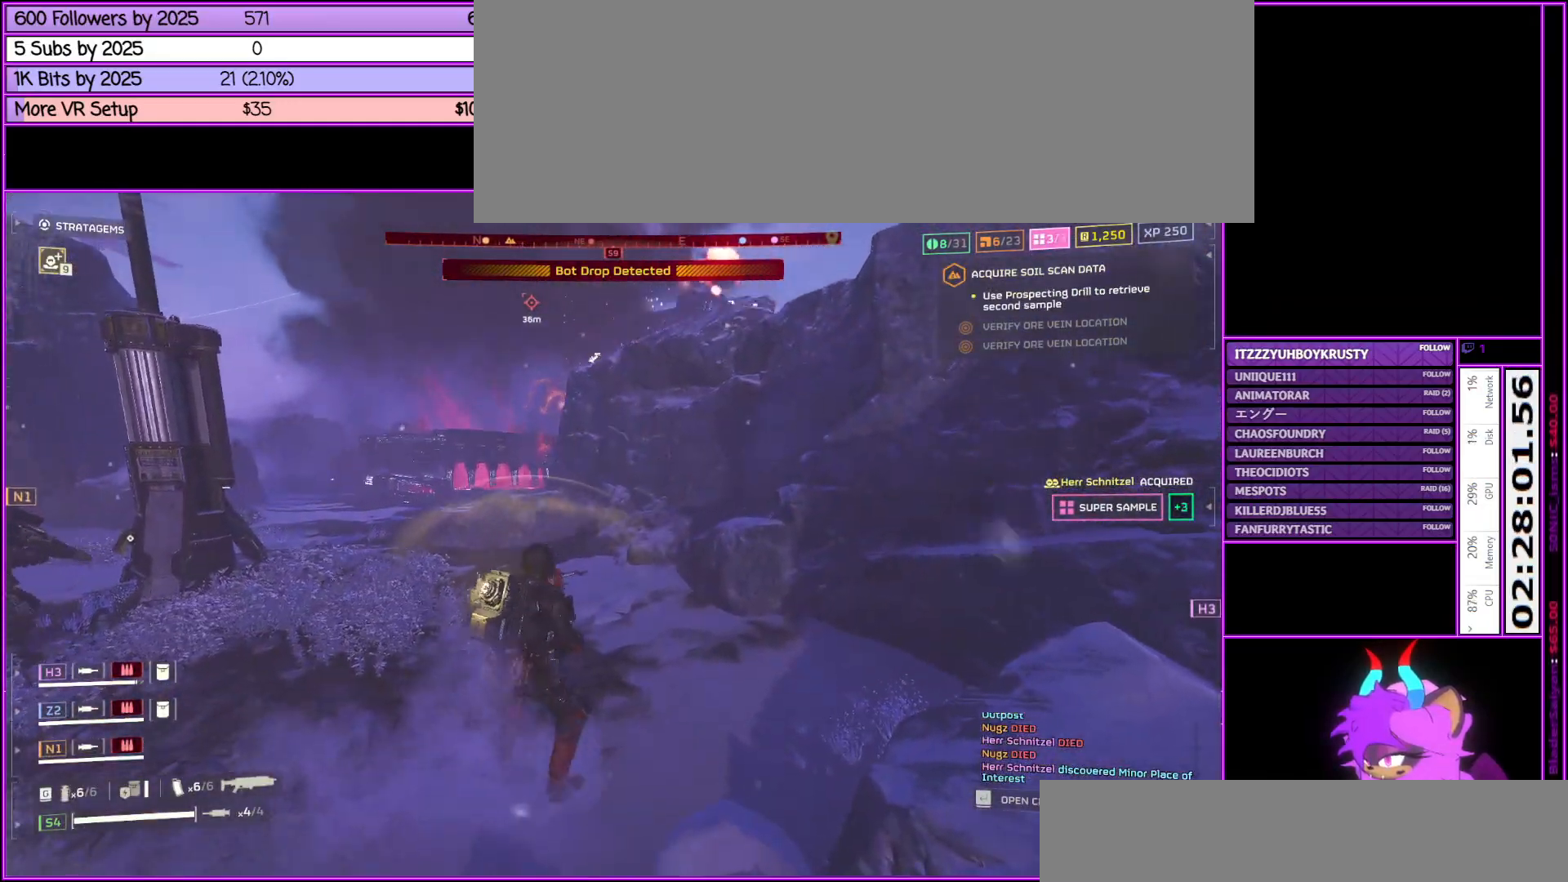
{"keys": ["w"], "mouse": [], "events": [[83, "w", "down"], [183, "a", "up"], [267, "w", "up"], [467, "w", "down"]]}
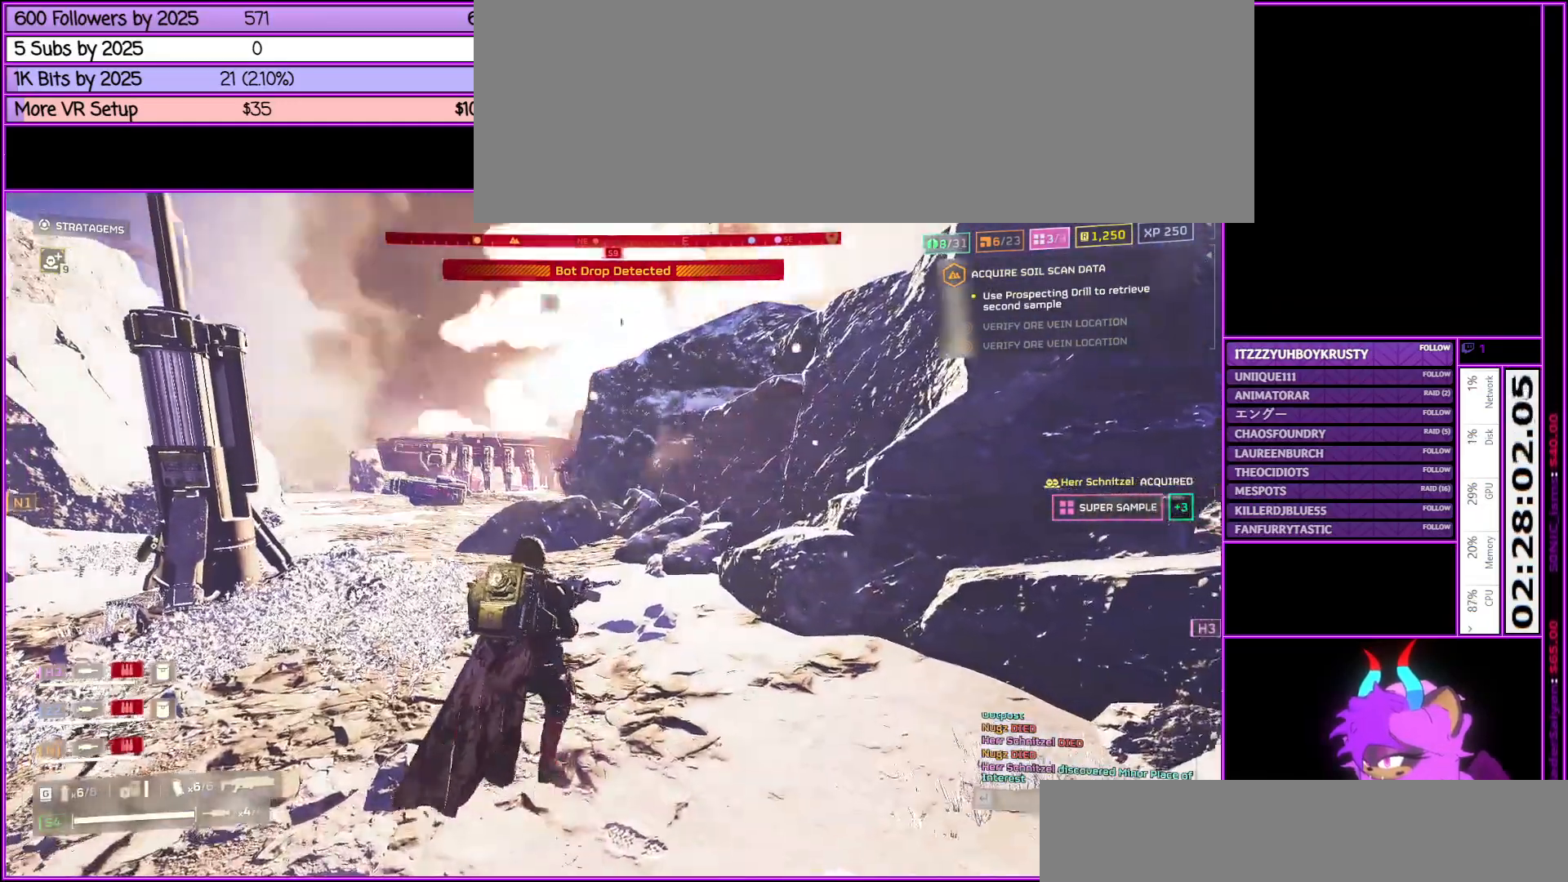
{"keys": ["a"], "mouse": [], "events": [[200, "w", "up"], [483, "a", "down"]]}